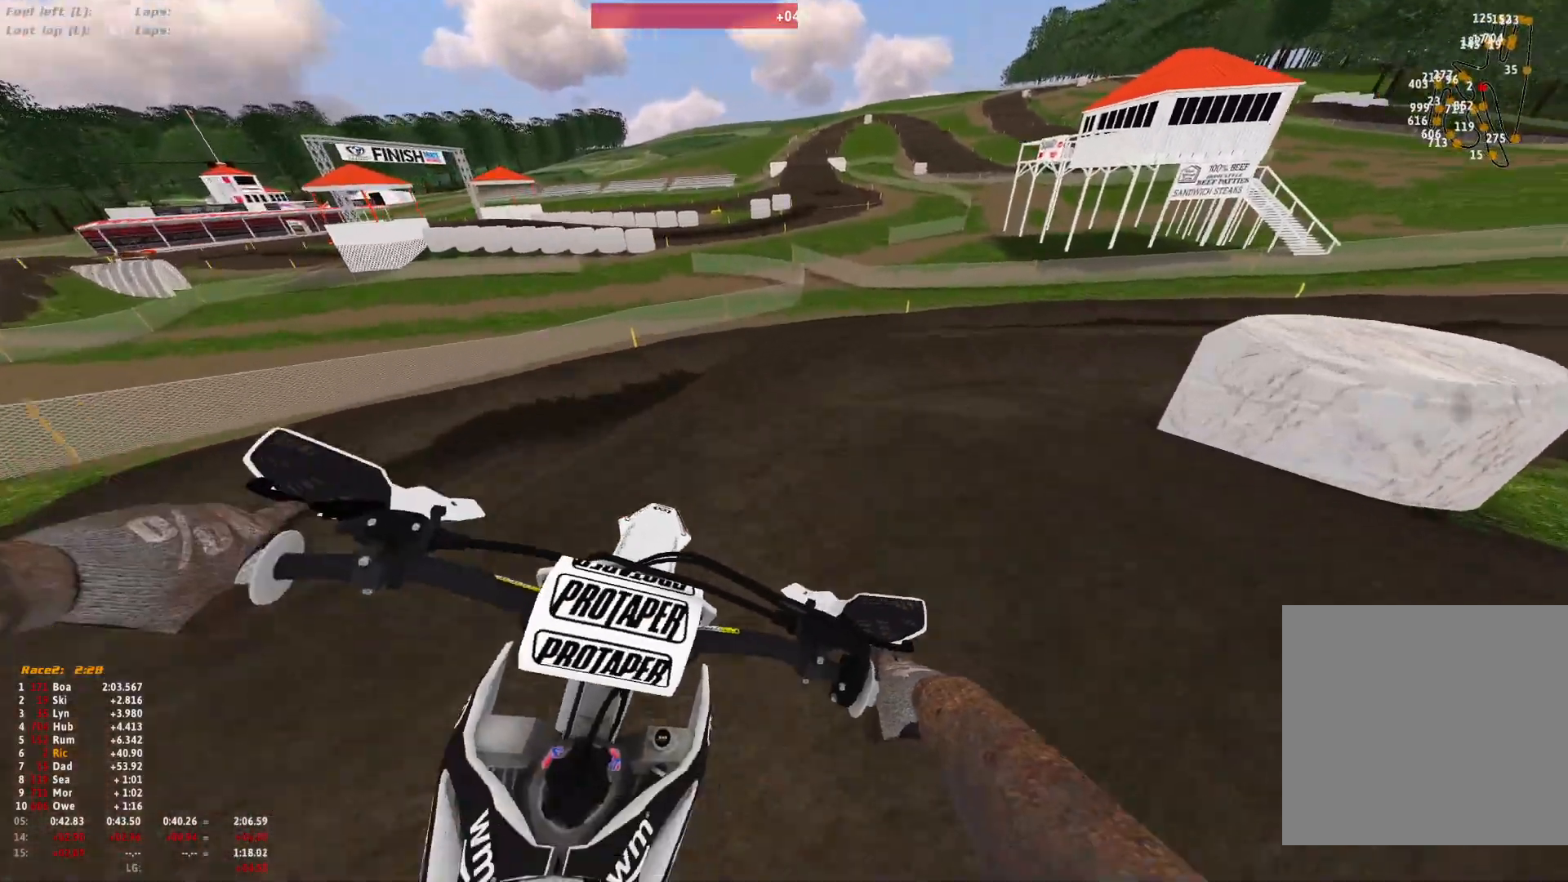
Gameplay with a controller (Xbox layout); each line is a JSON object with the inputs held at the frame after it. "events" lists button and stick changes between this image and that frame as [ms after this image, input, new state], when the widget could be followed in between. Not read: R2.
{"buttons": ["R1"], "left_stick": "right", "right_stick": "down-left", "events": [[467, "L2", "up"], [500, "right_stick", "down-left"]]}
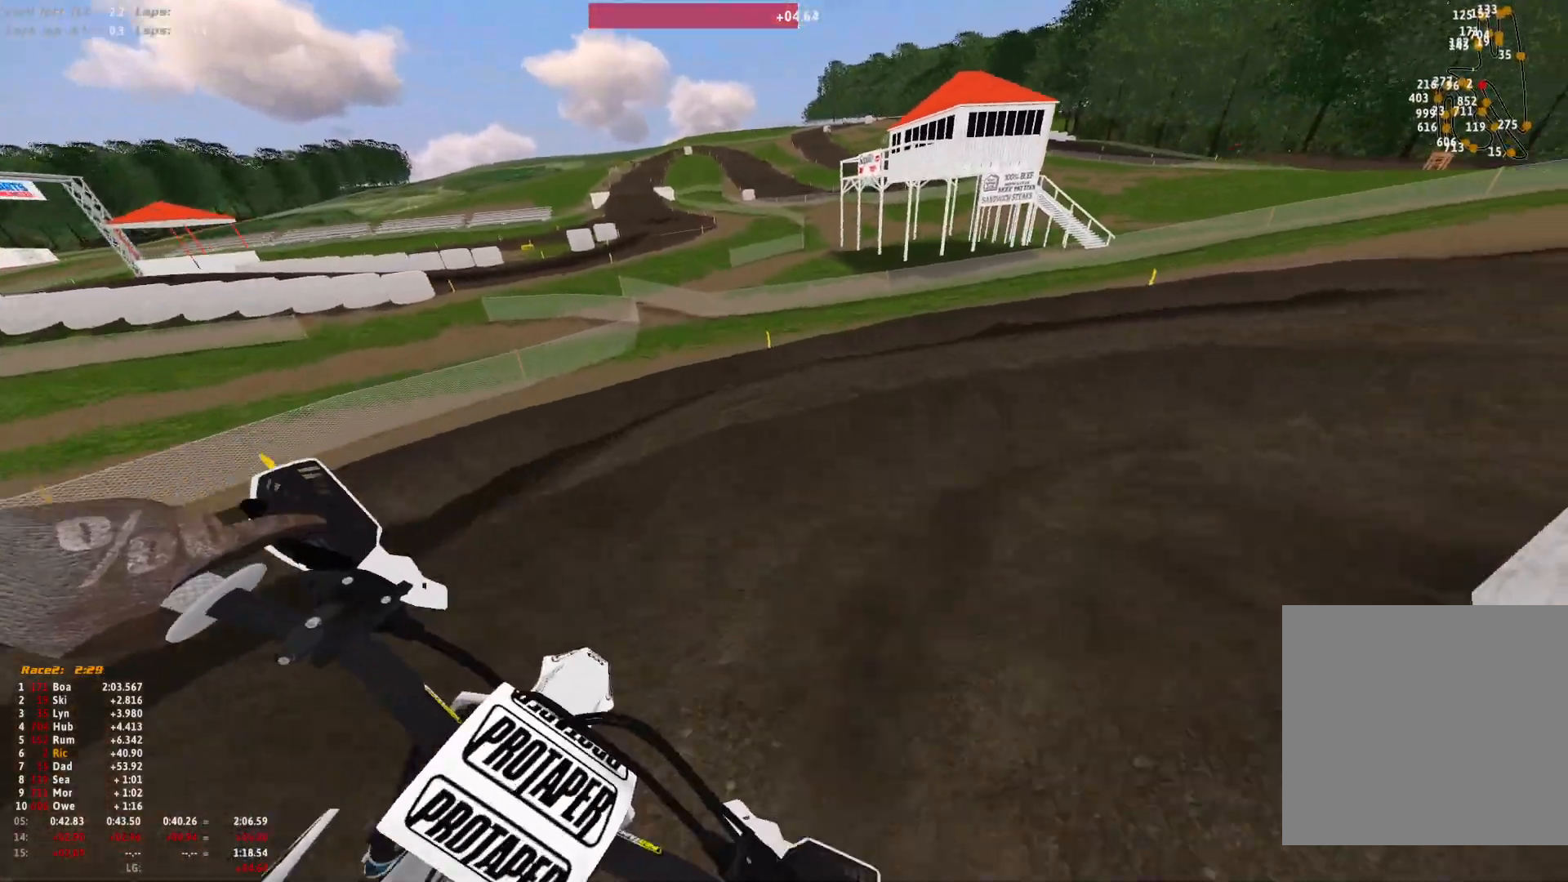
{"buttons": ["R1"], "left_stick": "right", "right_stick": "down-left", "events": []}
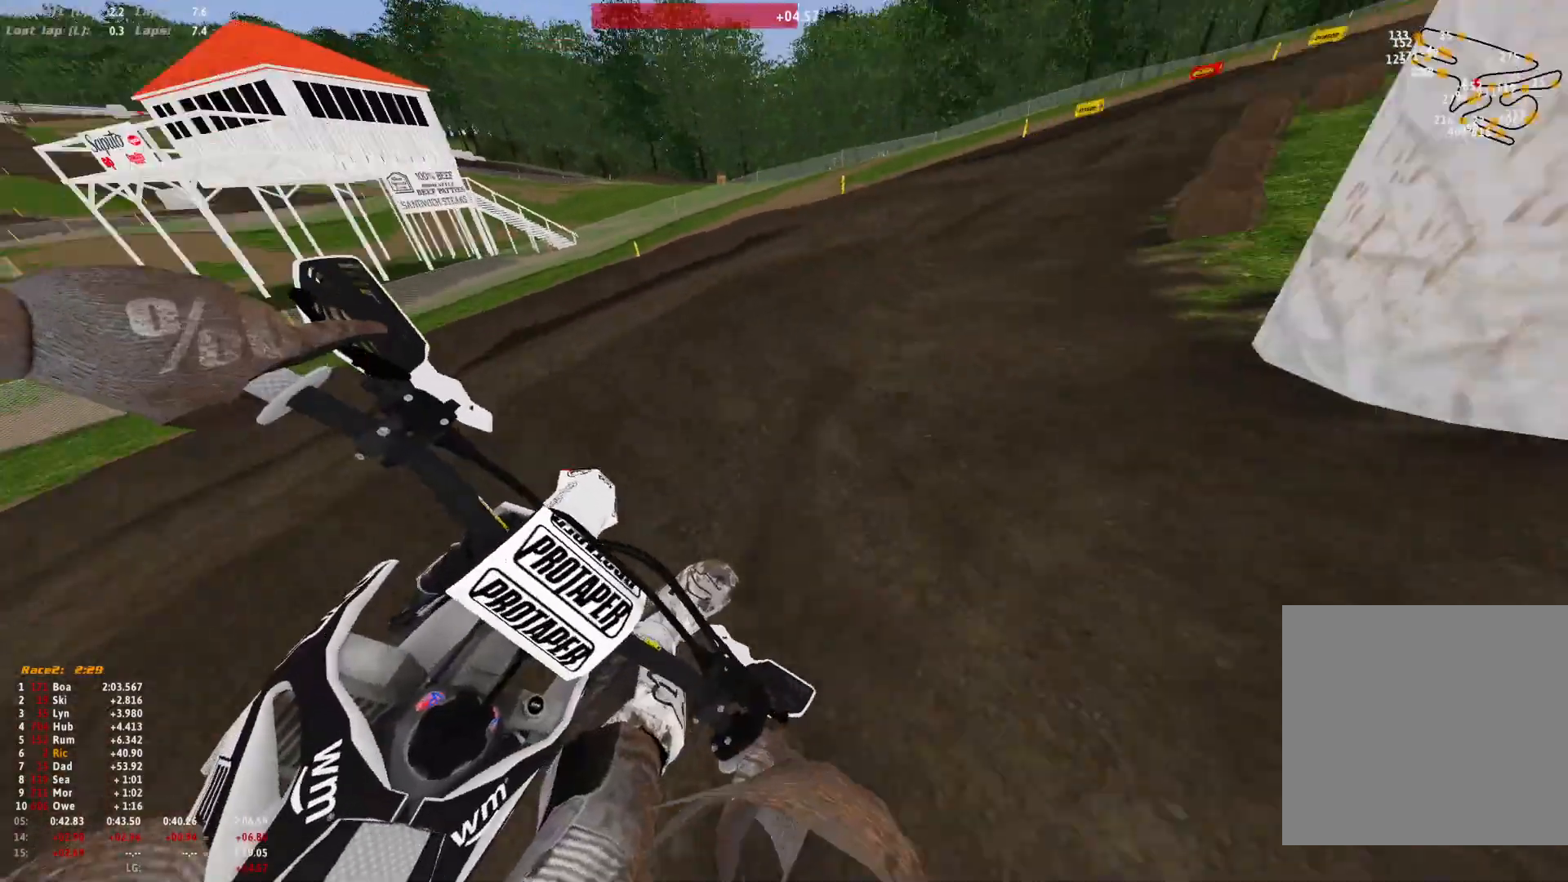
{"buttons": ["R1"], "left_stick": "right", "right_stick": "down", "events": [[367, "right_stick", "down"]]}
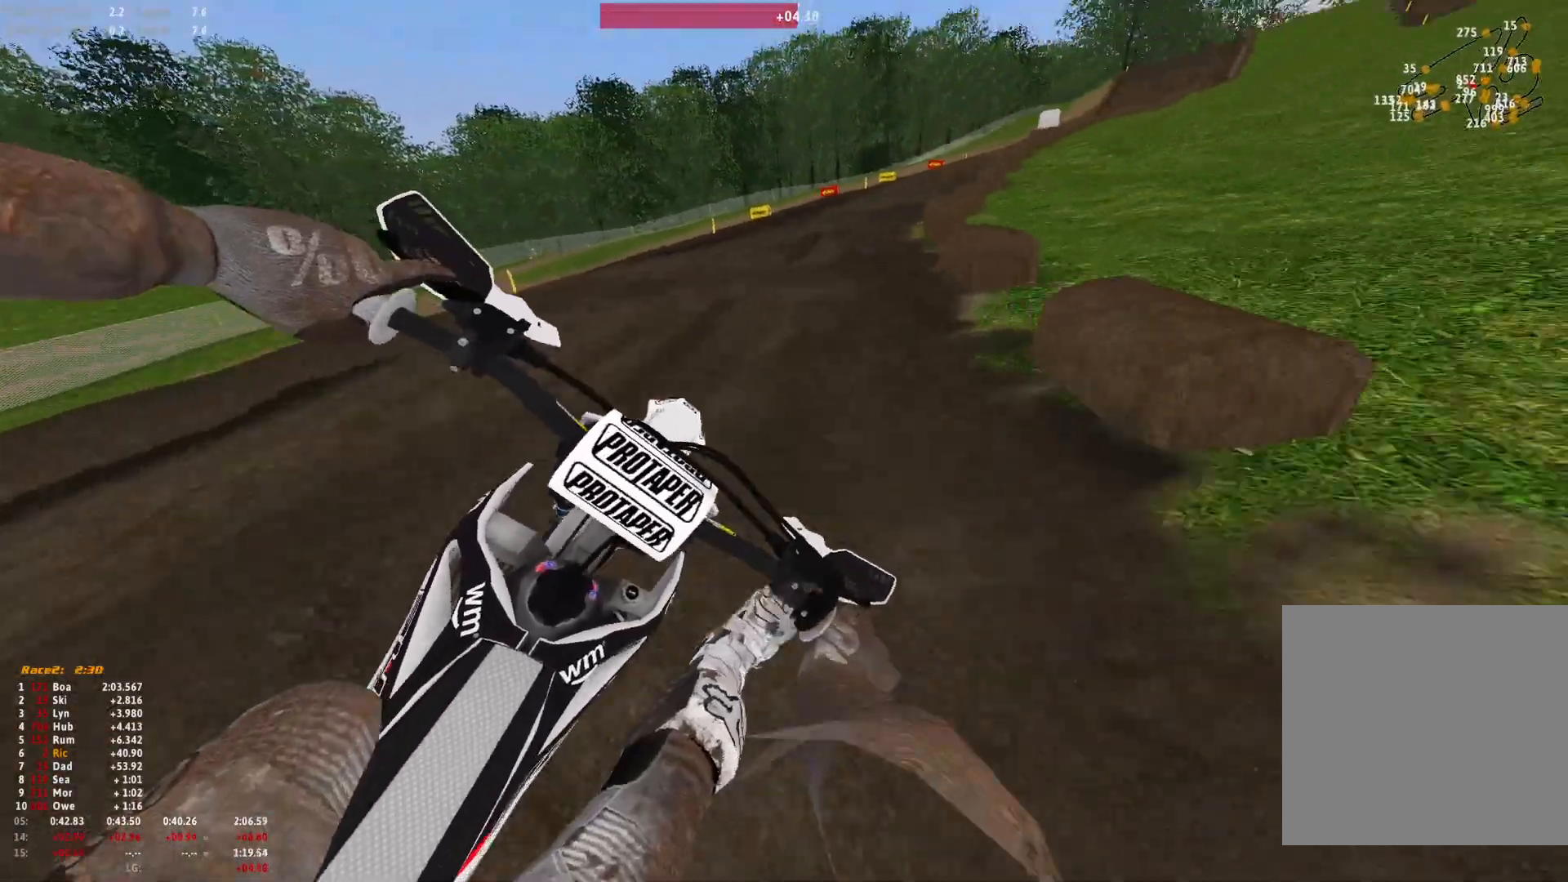
{"buttons": ["R1"], "left_stick": "right", "right_stick": "down", "events": []}
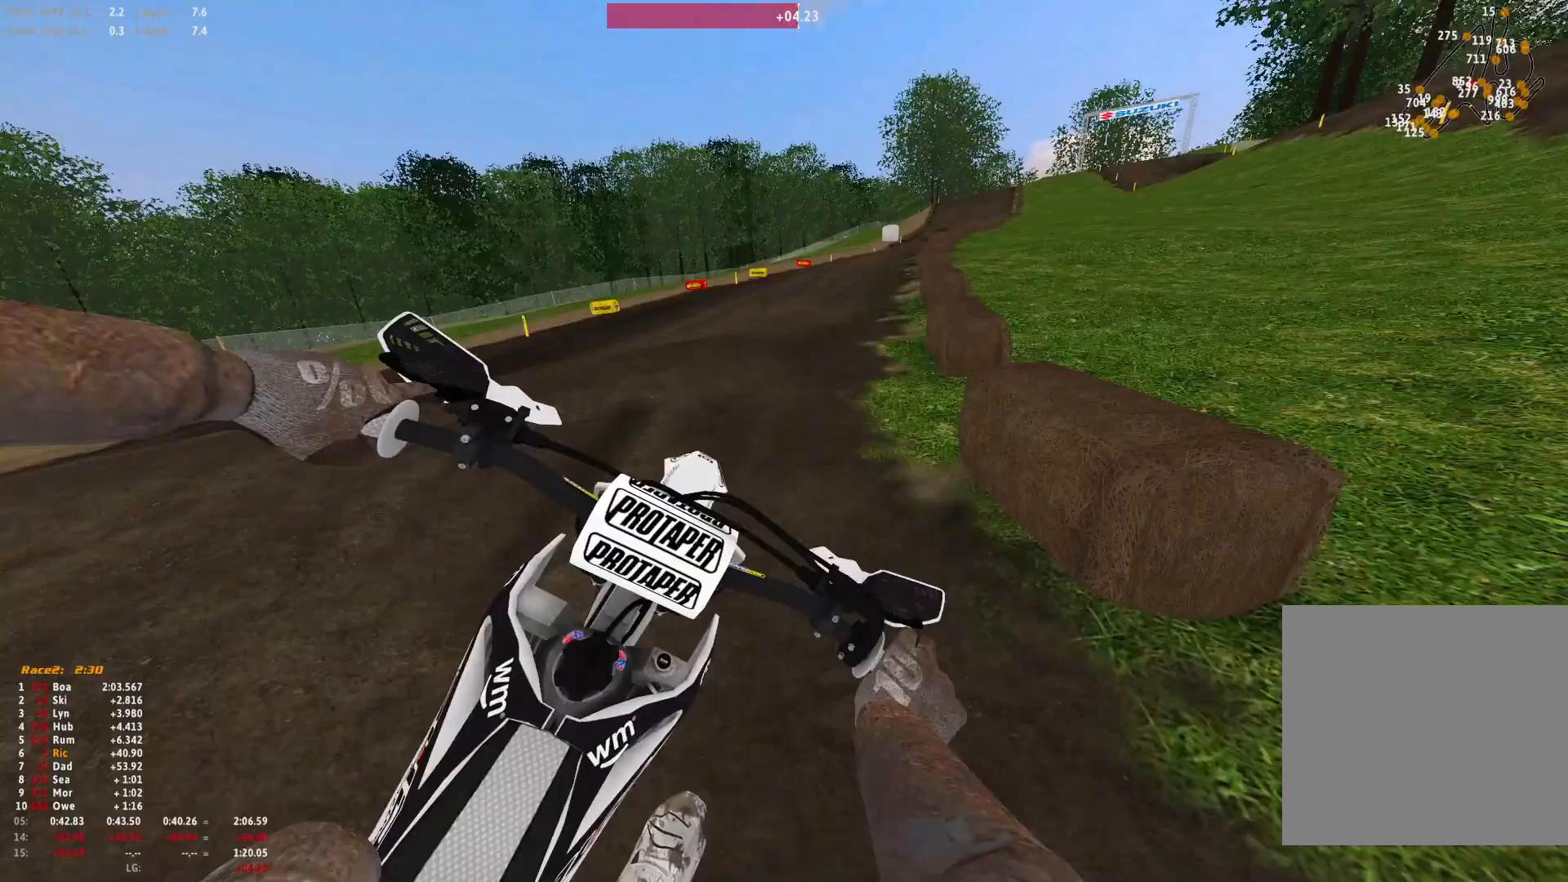
{"buttons": ["R1"], "left_stick": "center", "right_stick": "down", "events": [[333, "left_stick", "center"]]}
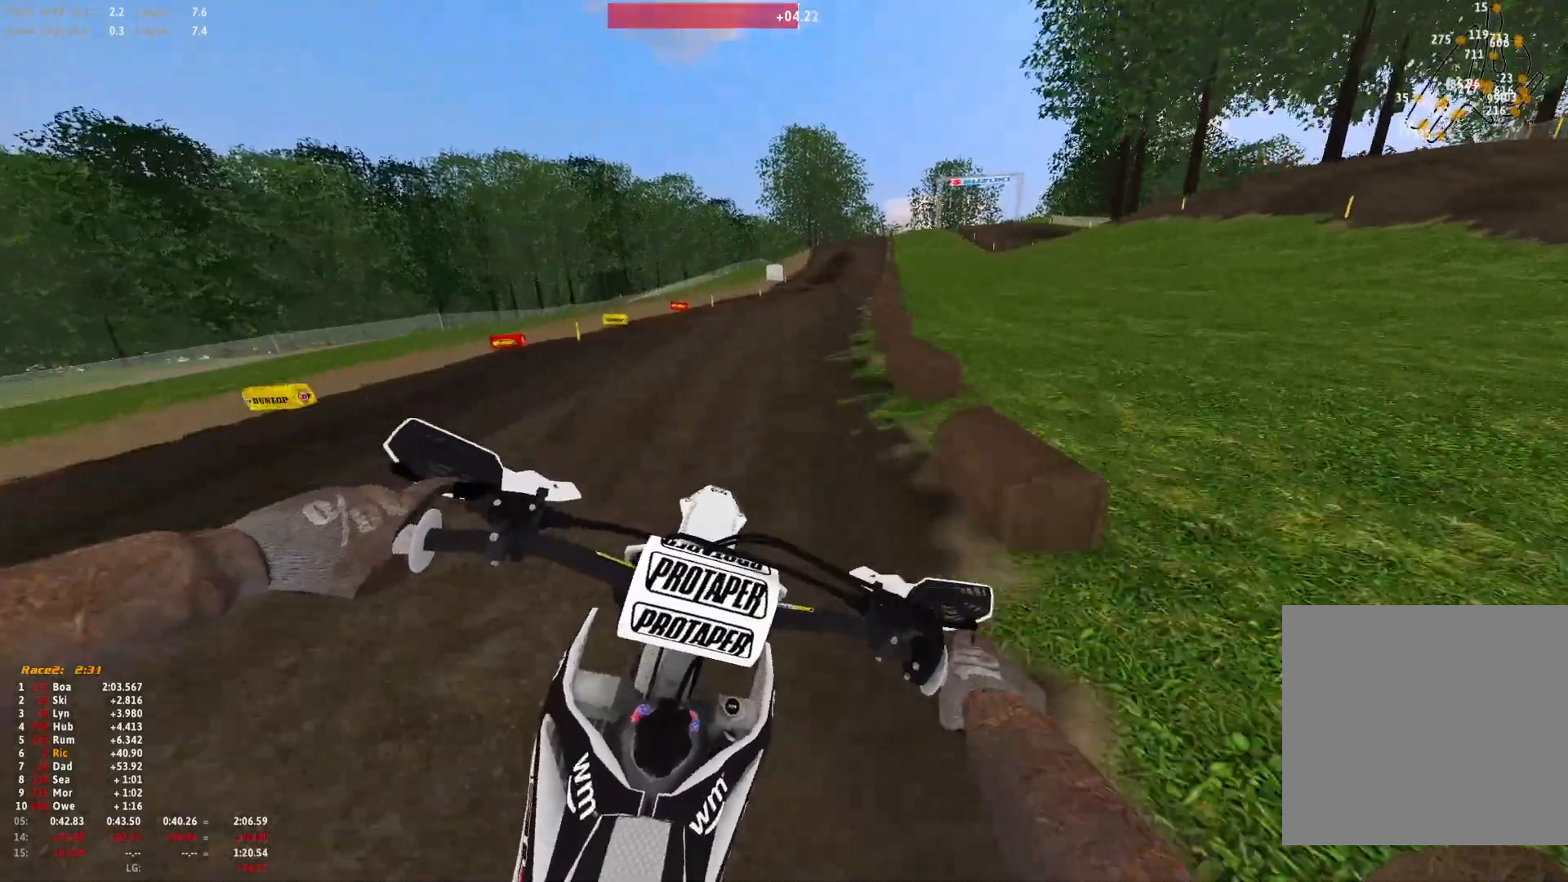
{"buttons": ["R1"], "left_stick": "right", "right_stick": "down", "events": [[100, "right_stick", "center"], [300, "left_stick", "right"], [333, "right_stick", "down"]]}
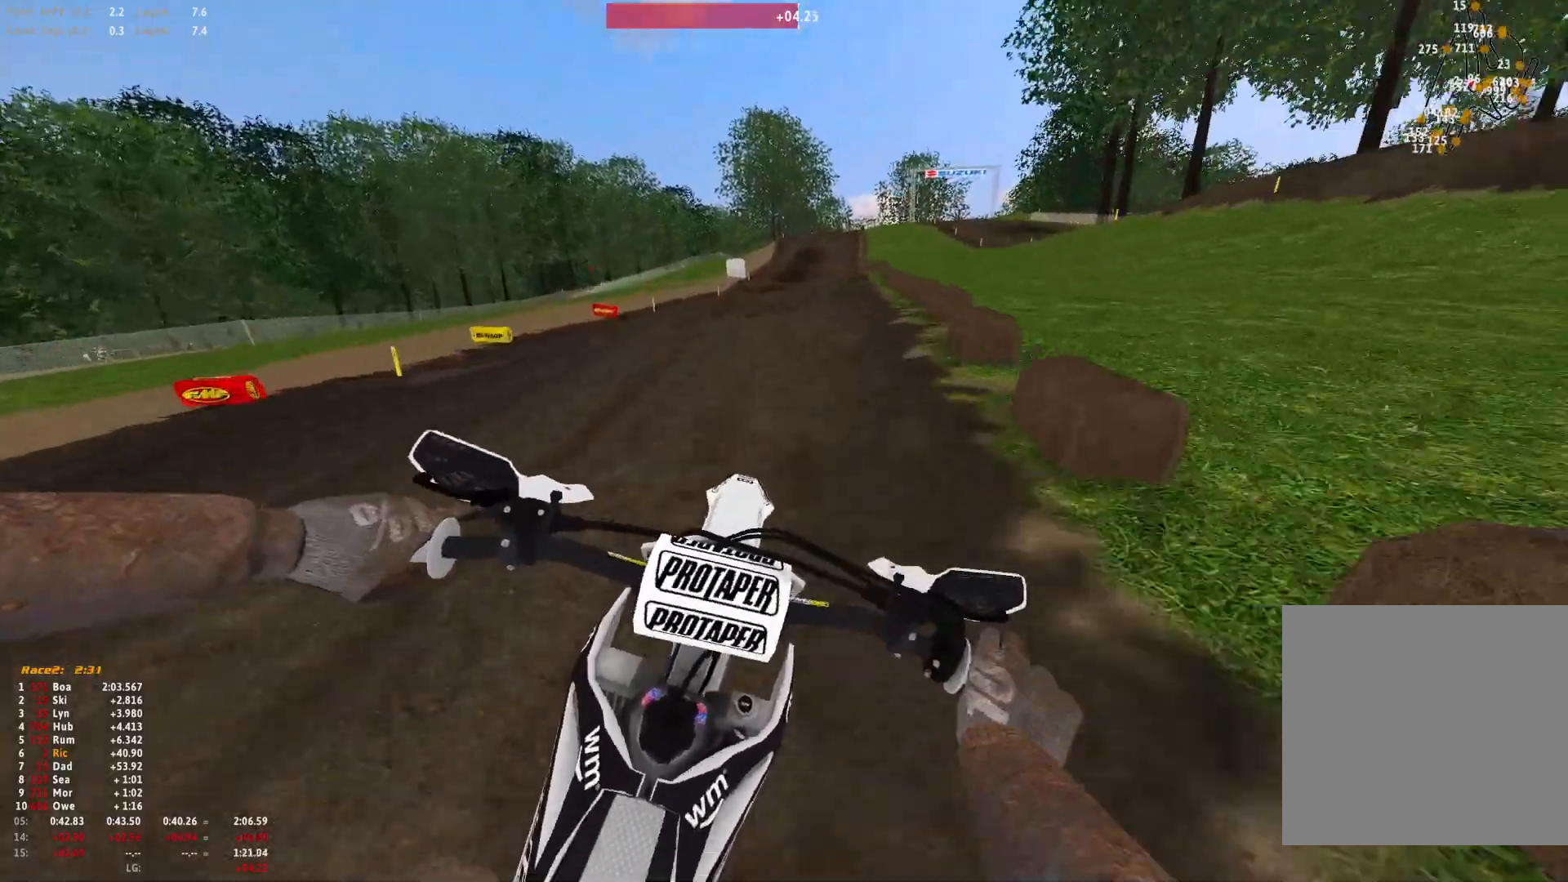
{"buttons": ["R1"], "left_stick": "center", "right_stick": "down", "events": [[233, "left_stick", "center"]]}
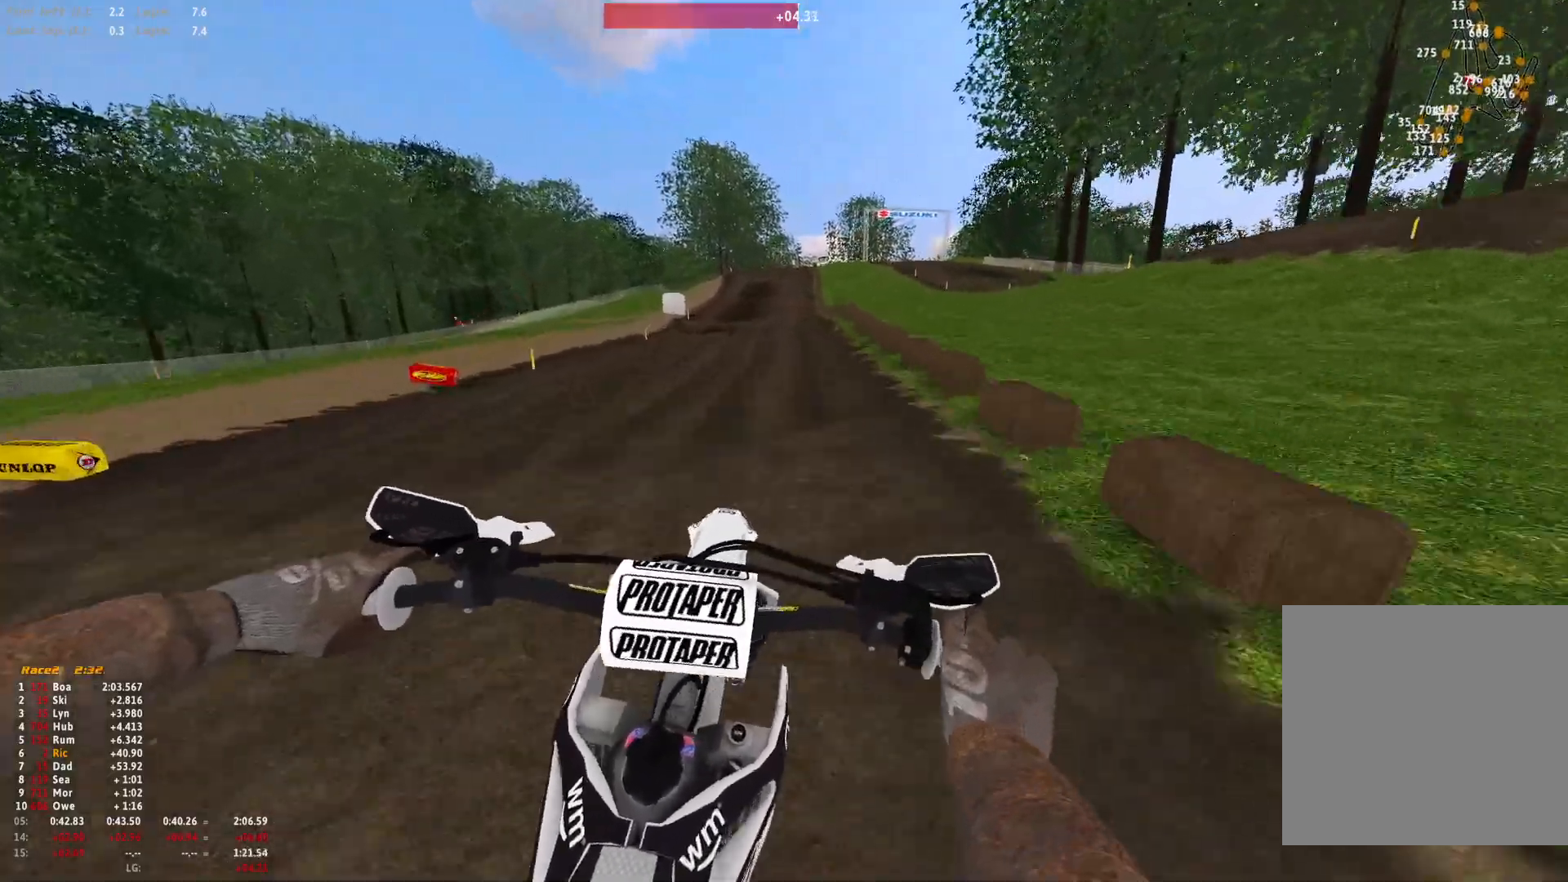
{"buttons": ["R1"], "left_stick": "center", "right_stick": "center", "events": [[67, "right_stick", "center"], [167, "B", "down"], [267, "B", "up"]]}
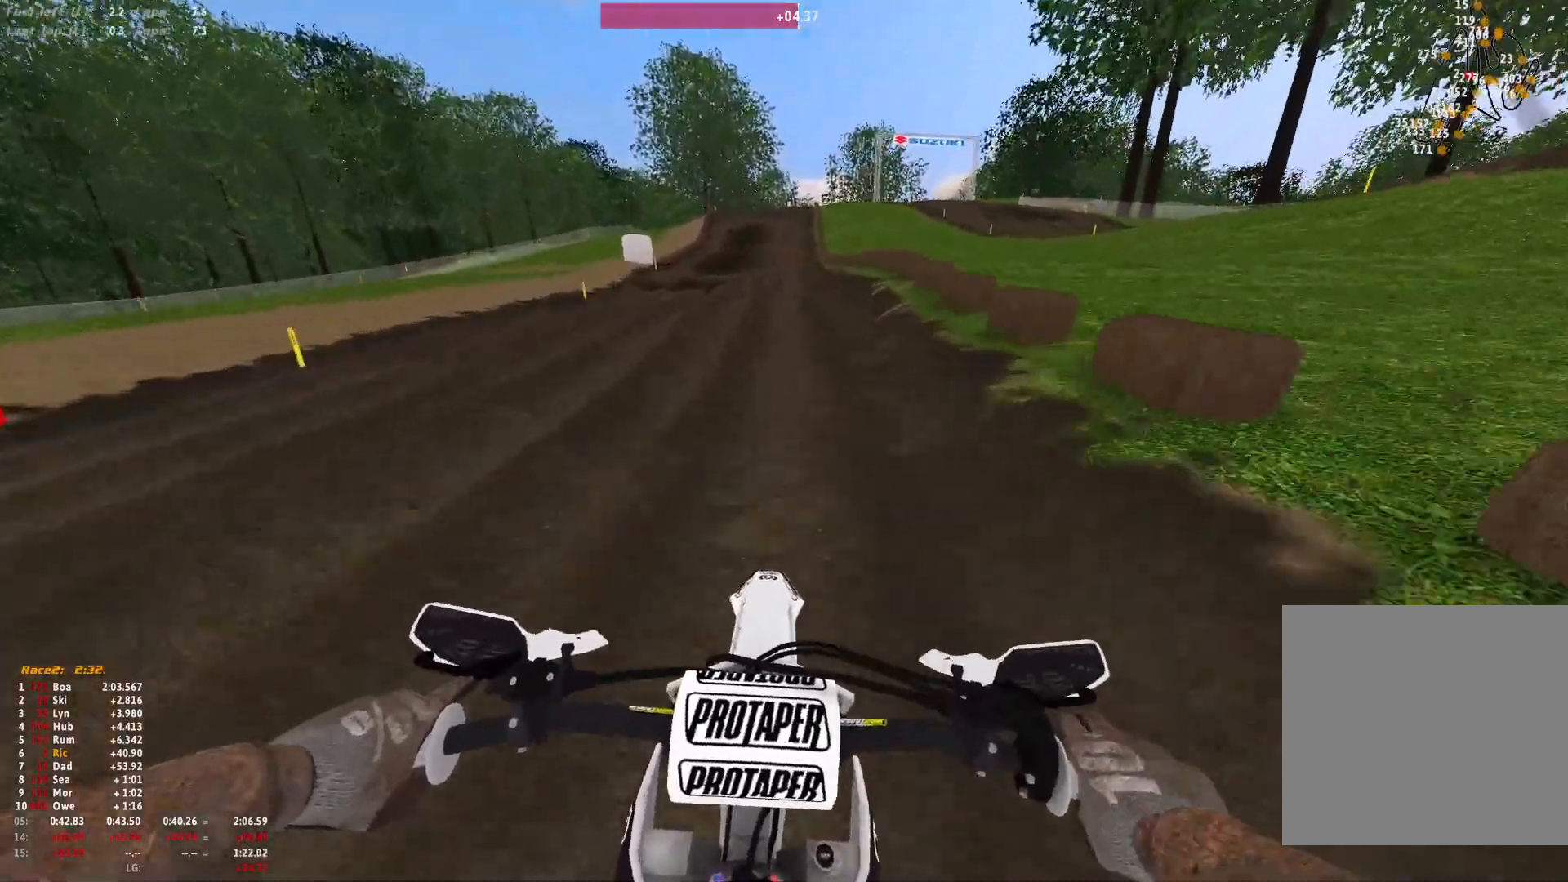
{"buttons": ["R1"], "left_stick": "center", "right_stick": "right", "events": [[500, "right_stick", "right"]]}
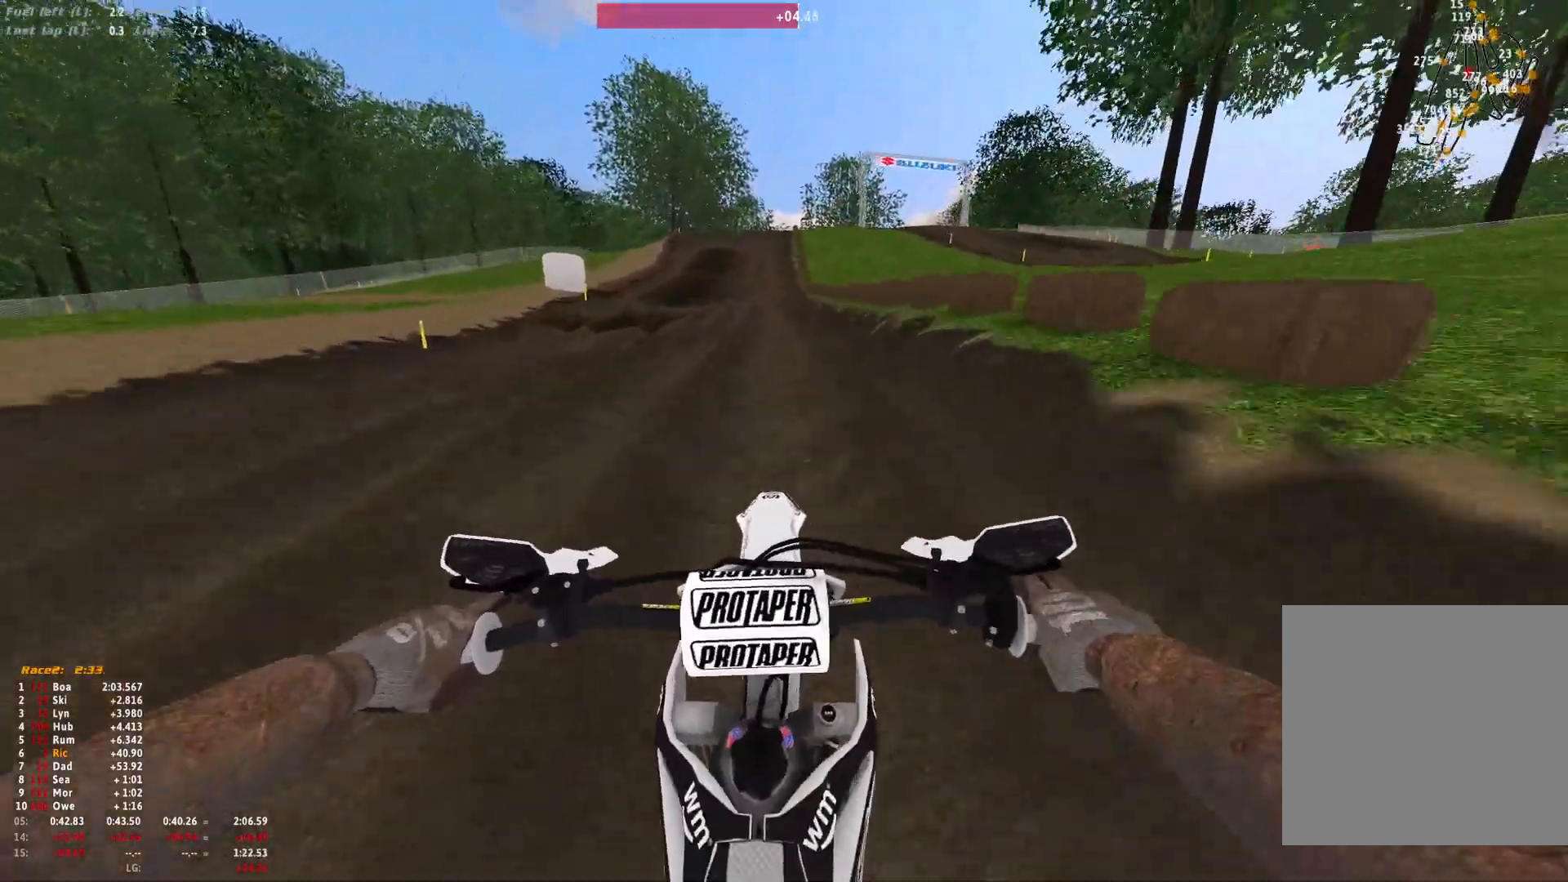
{"buttons": ["R1"], "left_stick": "center", "right_stick": "down", "events": [[200, "right_stick", "down-right"], [300, "right_stick", "down"]]}
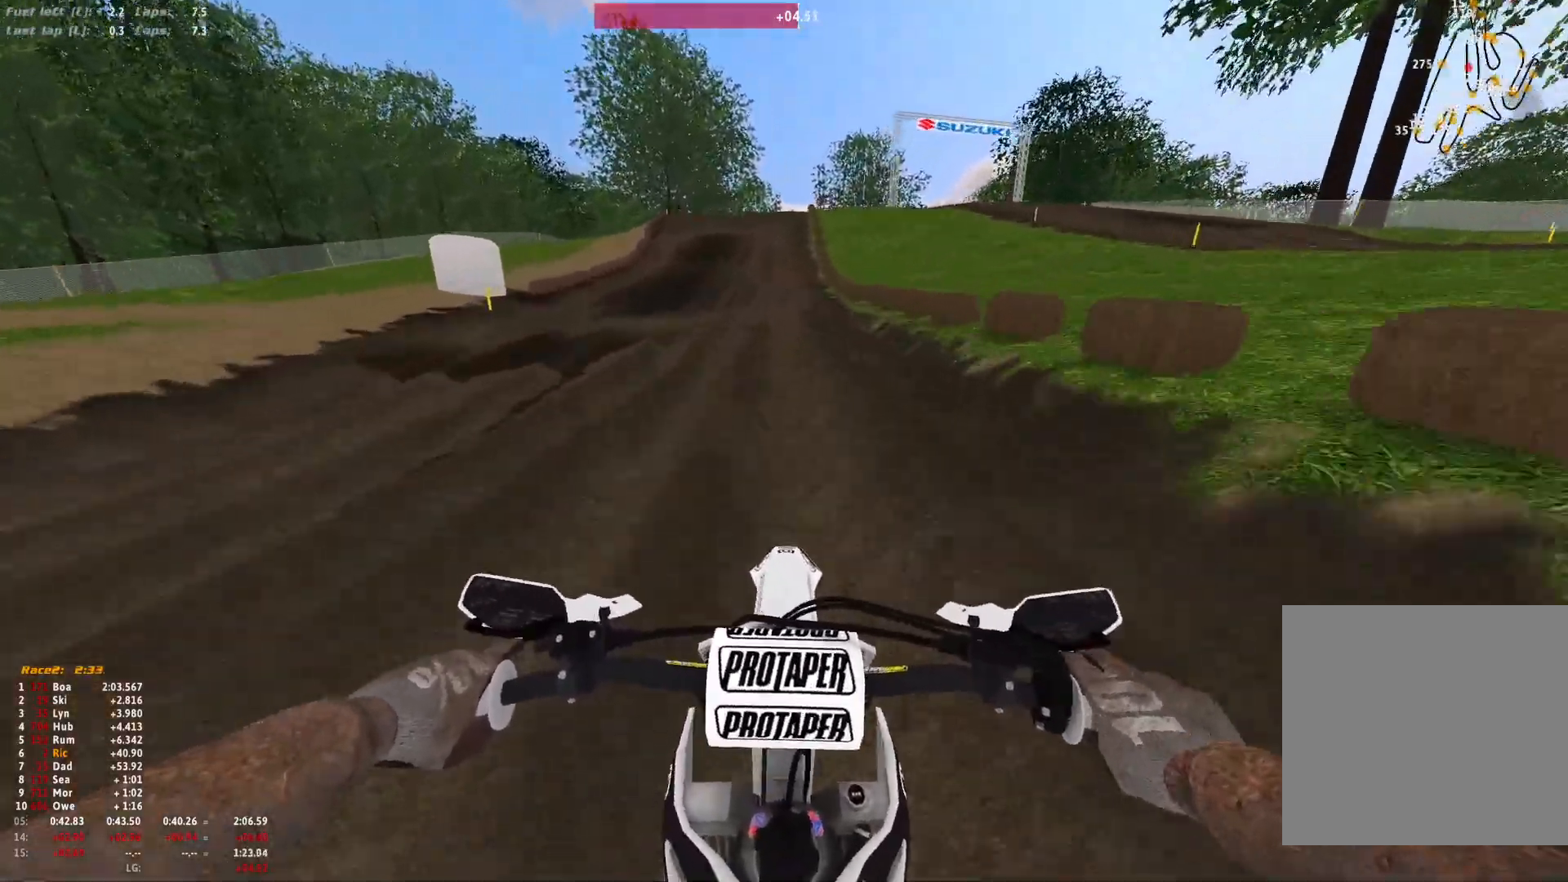
{"buttons": ["R1"], "left_stick": "center", "right_stick": "down-left", "events": [[400, "right_stick", "down-left"]]}
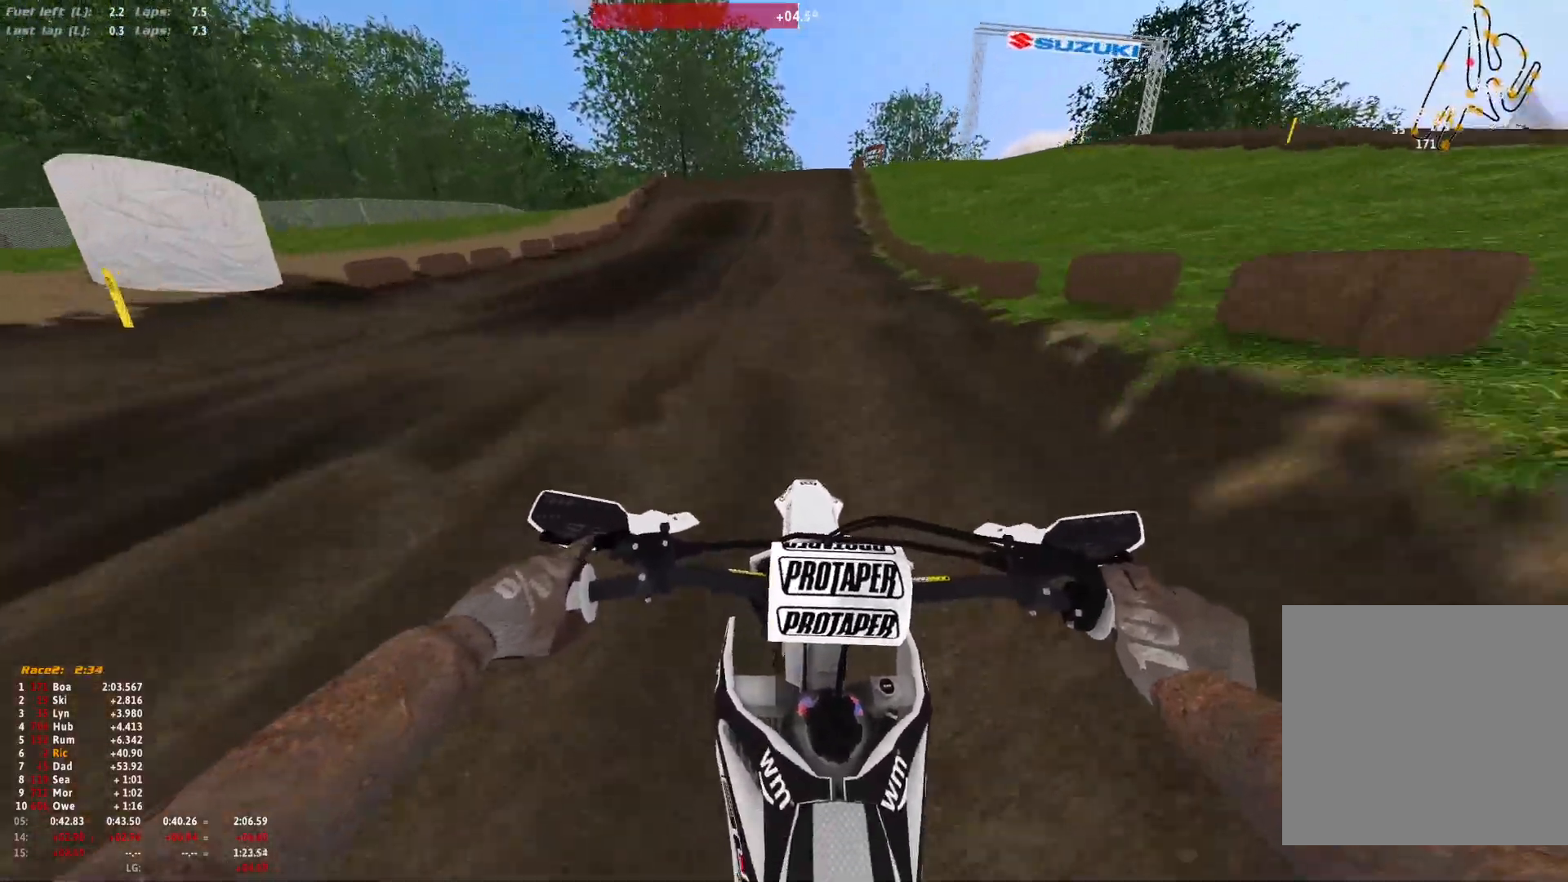
{"buttons": ["R1"], "left_stick": "center", "right_stick": "down-left", "events": []}
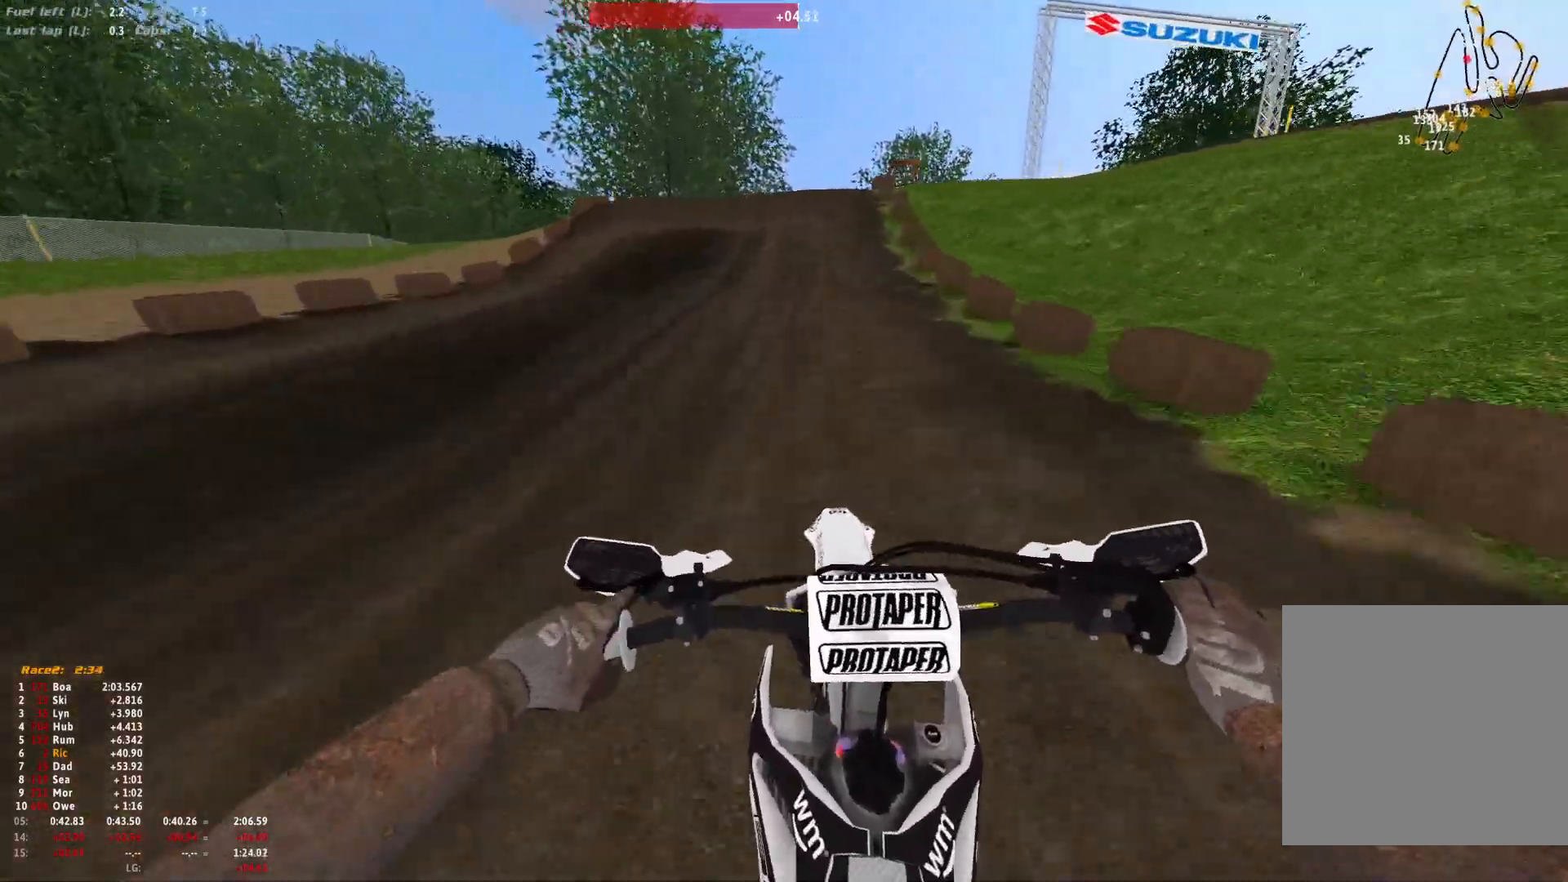
{"buttons": ["R1"], "left_stick": "center", "right_stick": "center", "events": [[67, "R1", "up"], [267, "right_stick", "center"], [333, "R1", "down"], [433, "A", "down"], [500, "A", "up"]]}
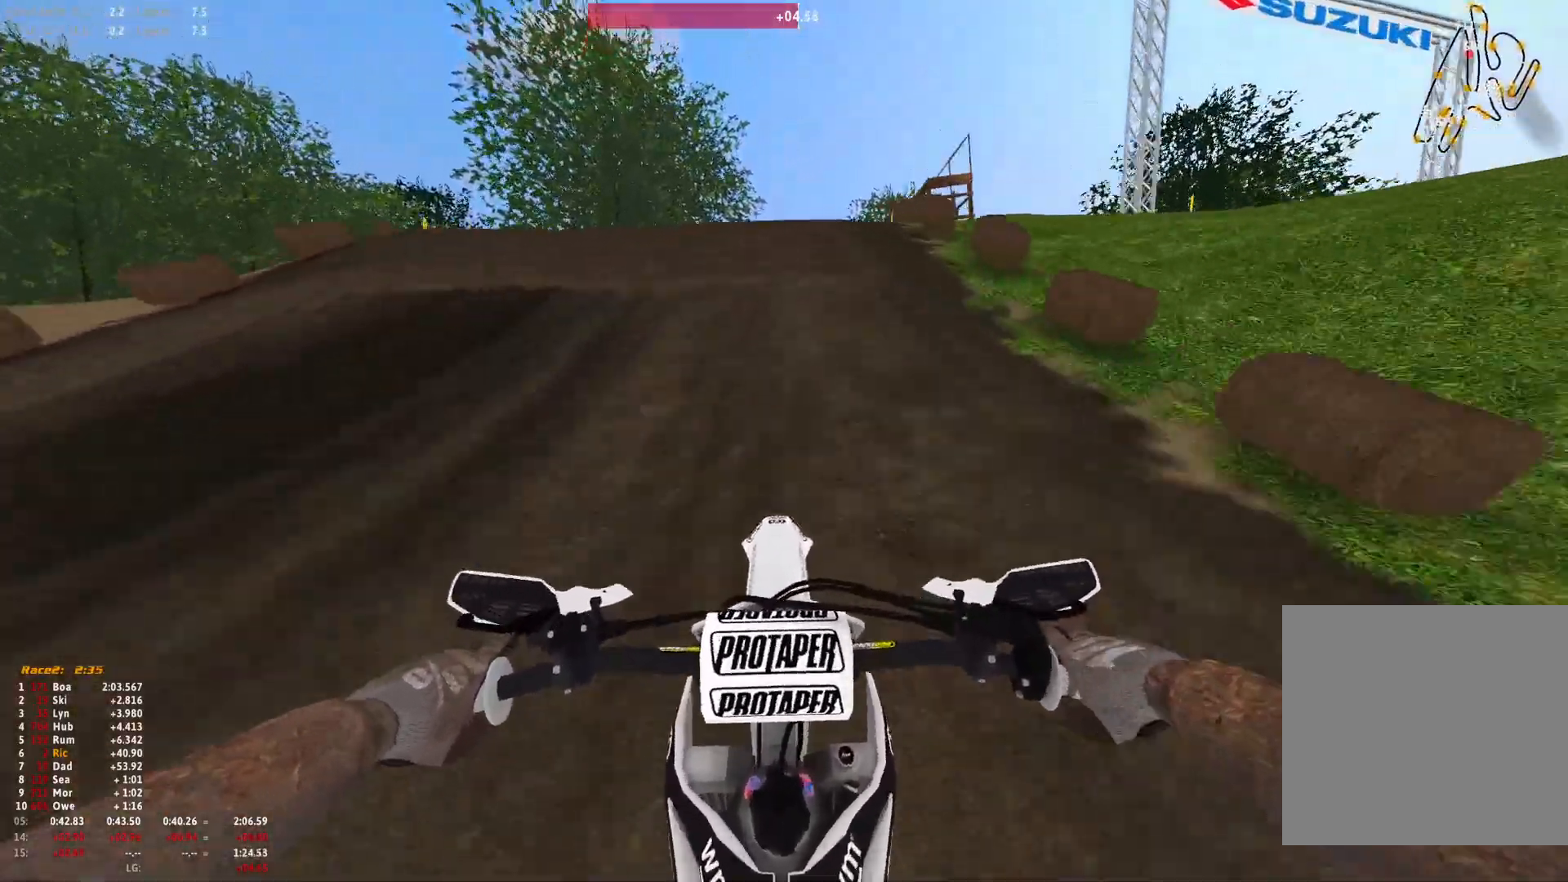
{"buttons": [], "left_stick": "center", "right_stick": "center", "events": [[33, "R1", "up"]]}
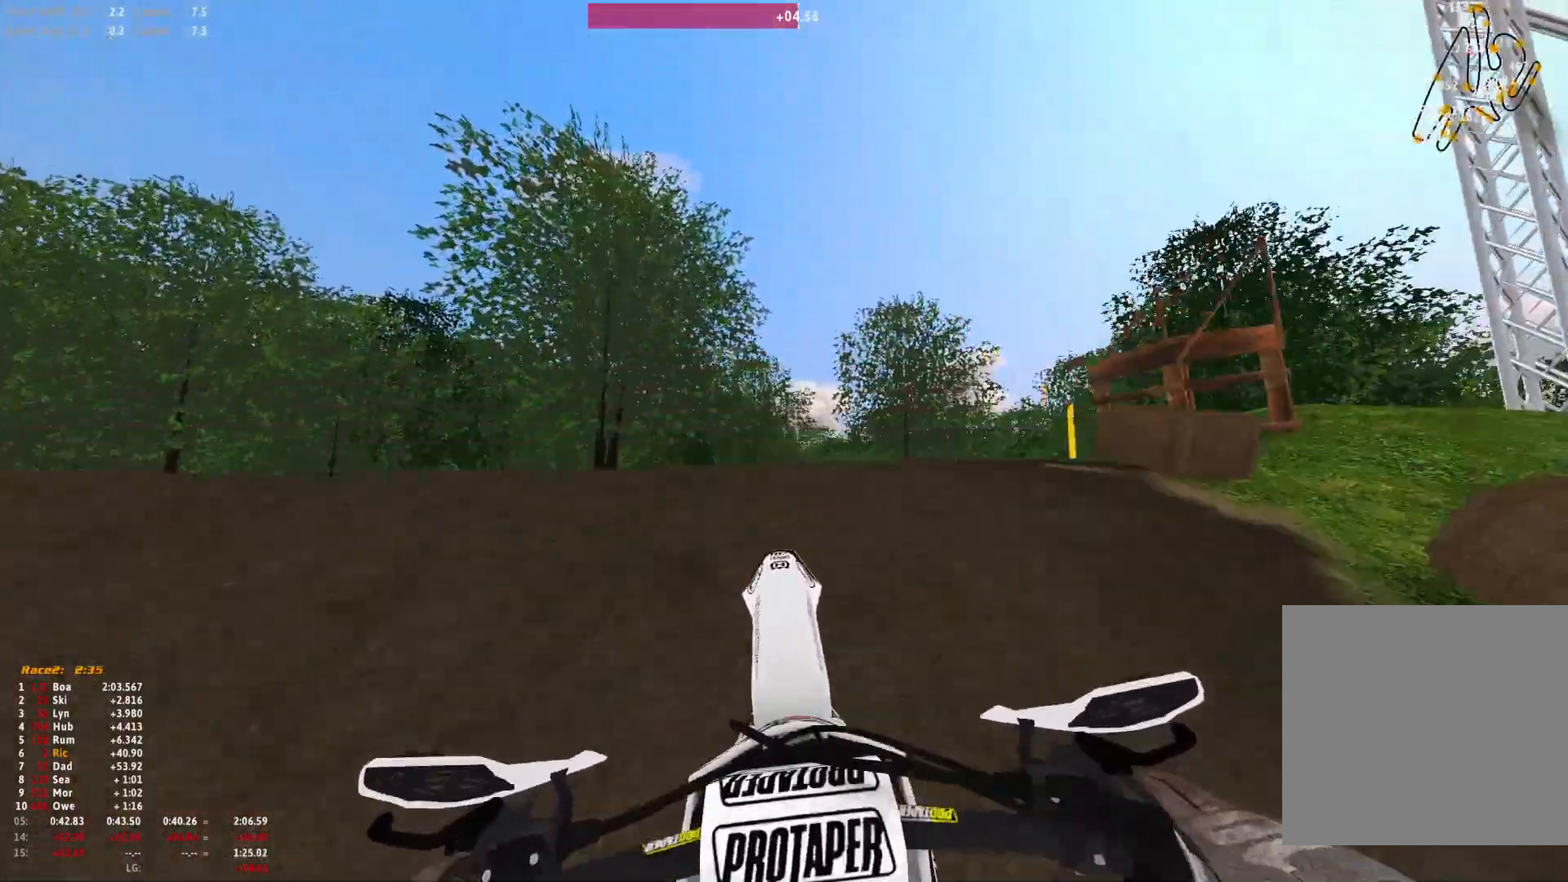
{"buttons": [], "left_stick": "right", "right_stick": "up", "events": [[67, "right_stick", "up"], [400, "left_stick", "right"]]}
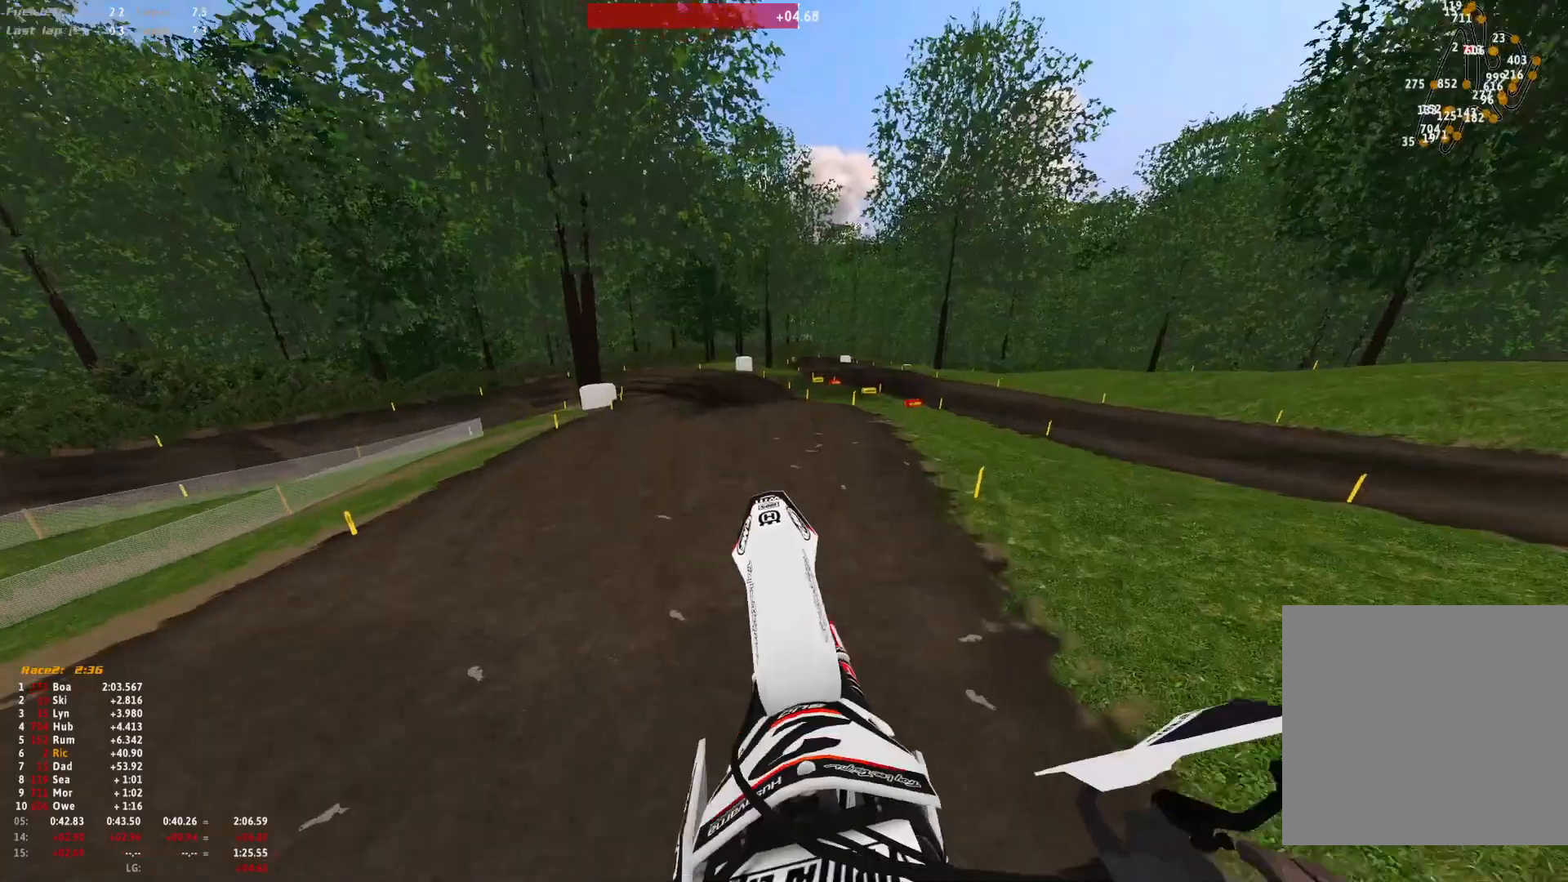
{"buttons": [], "left_stick": "up-left", "right_stick": "center", "events": [[67, "right_stick", "center"], [100, "left_stick", "center"], [400, "left_stick", "up-left"]]}
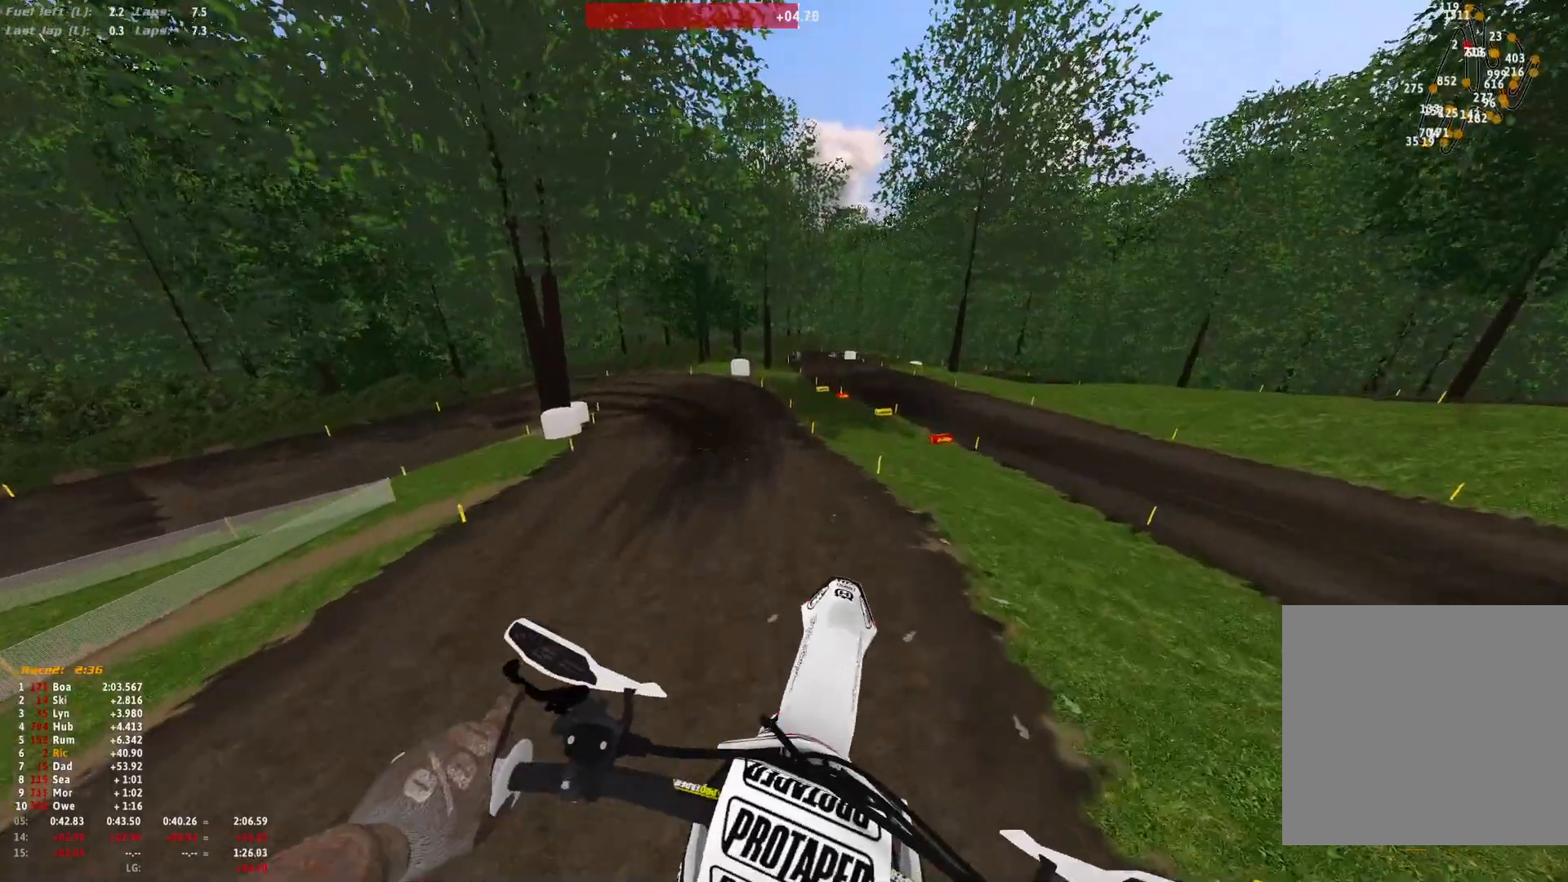
{"buttons": [], "left_stick": "center", "right_stick": "up", "events": [[67, "right_stick", "up"], [100, "left_stick", "center"]]}
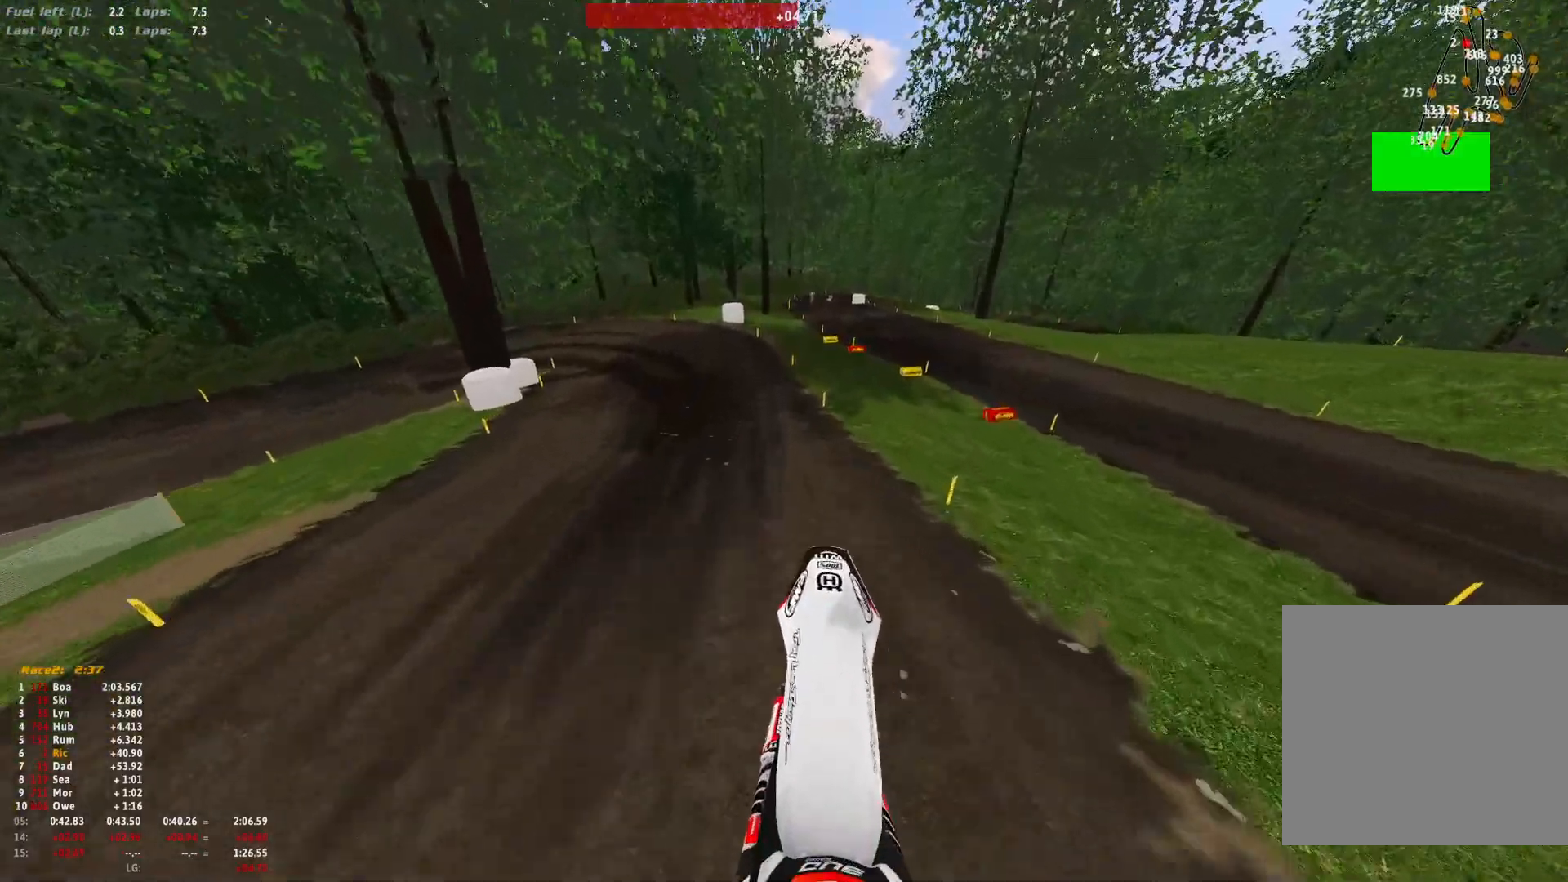
{"buttons": ["R1"], "left_stick": "up-left", "right_stick": "down", "events": [[267, "left_stick", "up-left"], [267, "right_stick", "center"], [333, "R1", "down"], [467, "right_stick", "down"]]}
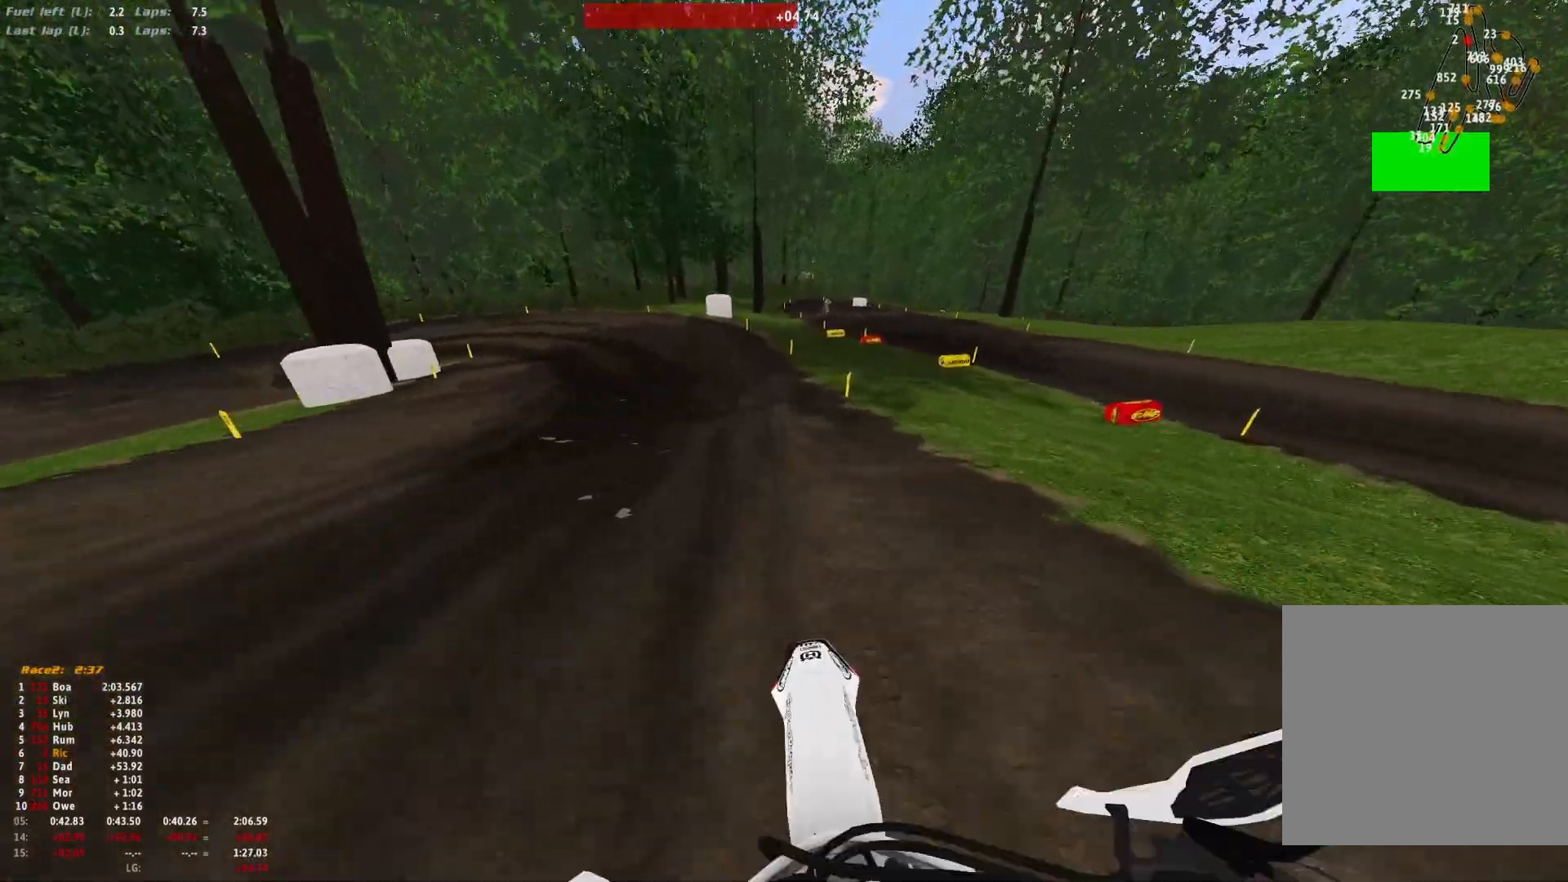
{"buttons": ["R1"], "left_stick": "center", "right_stick": "down-left", "events": [[233, "left_stick", "center"], [267, "right_stick", "down-left"]]}
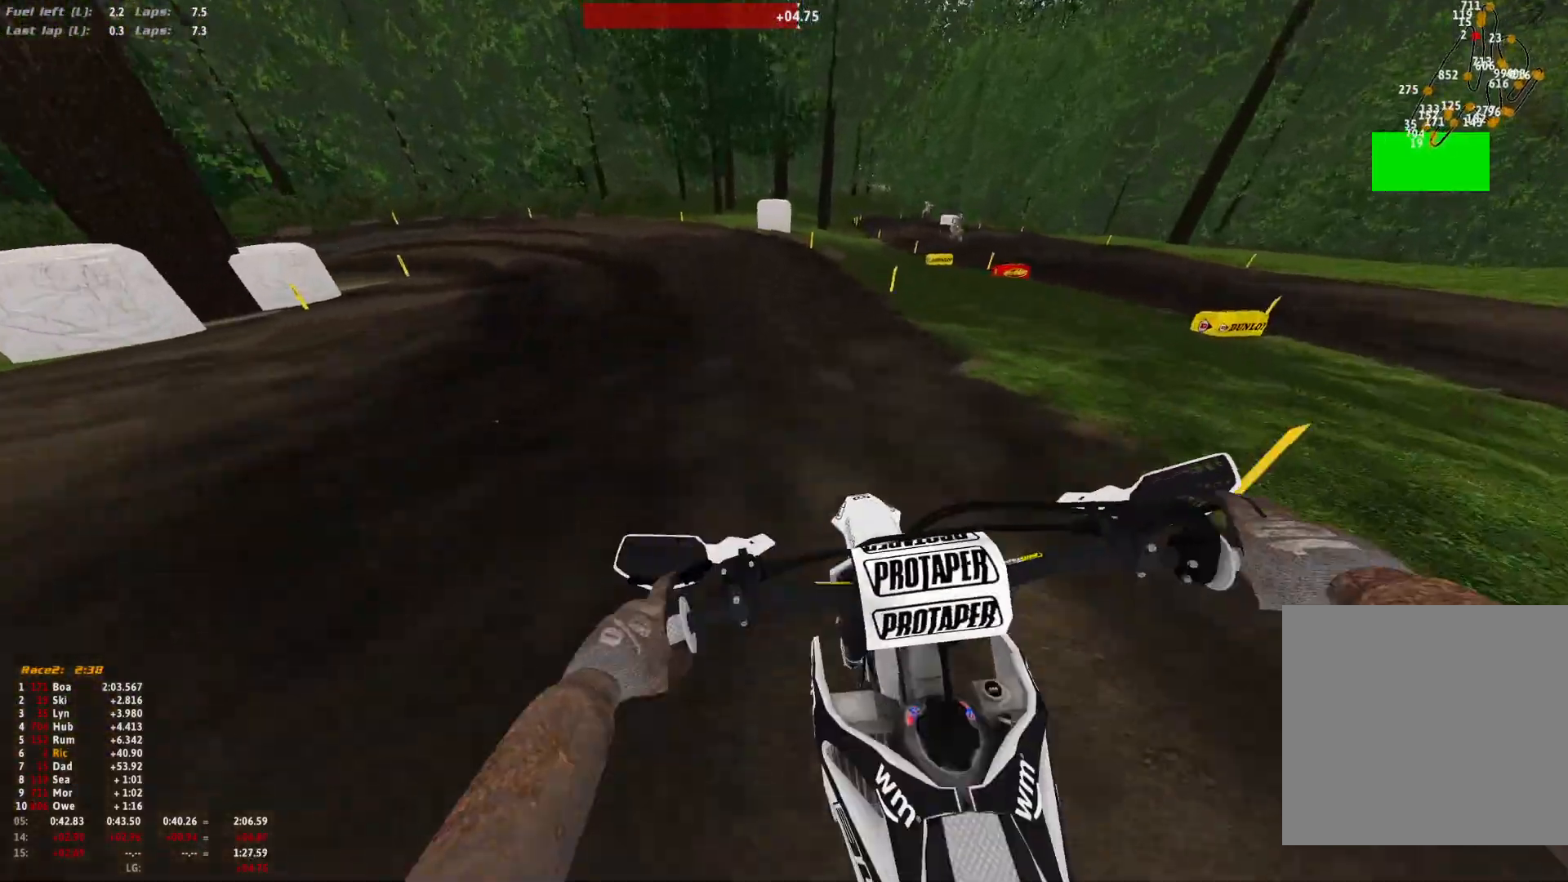
{"buttons": ["R1"], "left_stick": "left", "right_stick": "down-right", "events": [[300, "right_stick", "down"], [333, "left_stick", "up-left"], [467, "left_stick", "left"], [467, "right_stick", "down-right"]]}
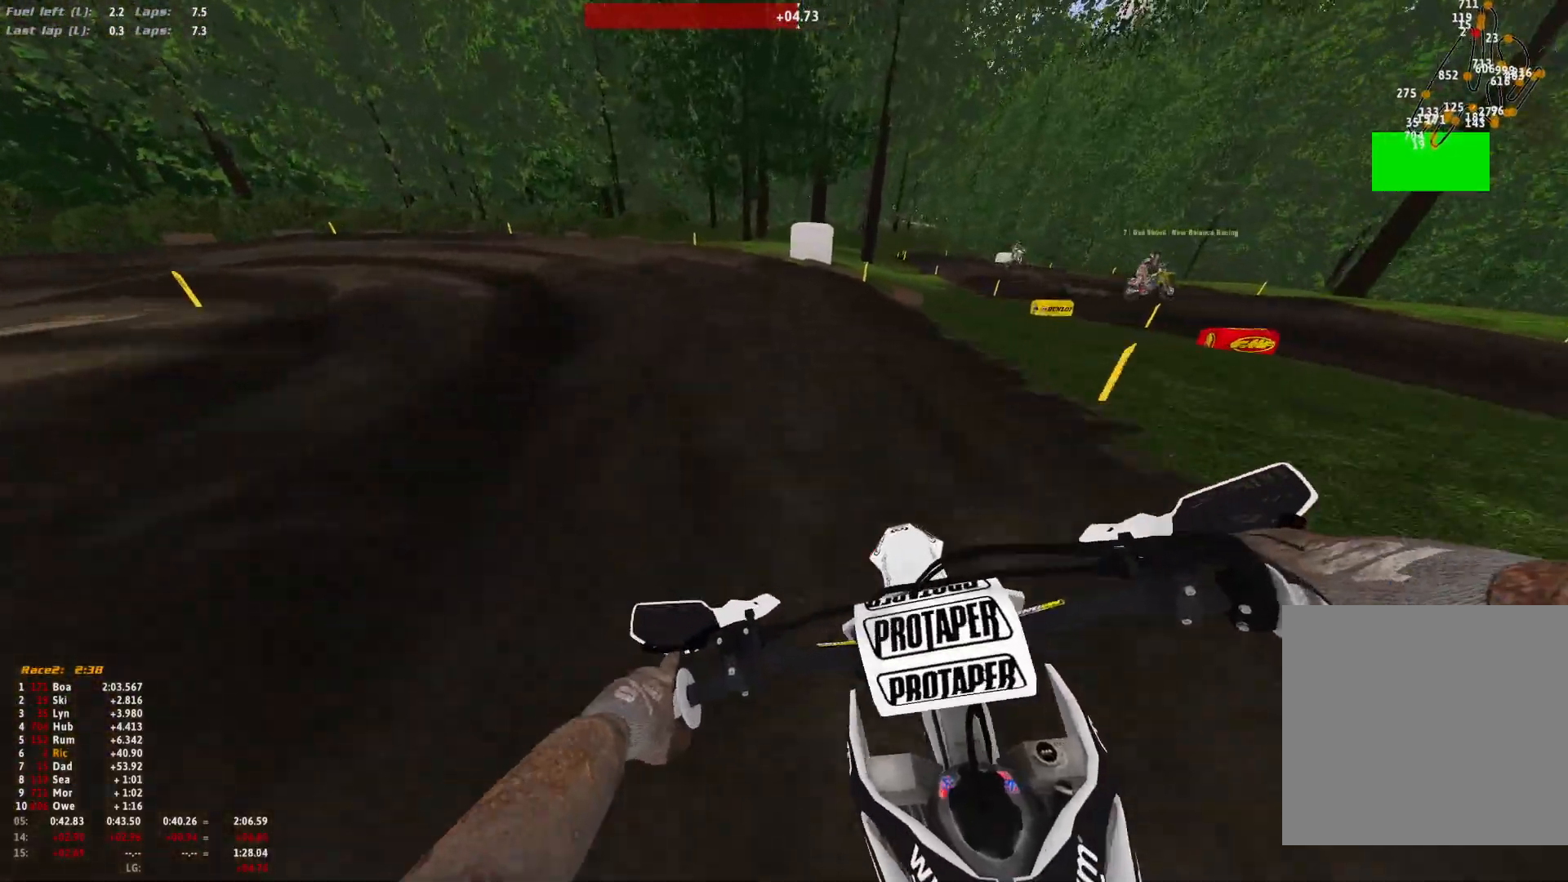
{"buttons": ["R1"], "left_stick": "up-left", "right_stick": "down", "events": [[100, "right_stick", "down"], [233, "L2", "down"], [333, "L2", "up"], [333, "left_stick", "up-left"]]}
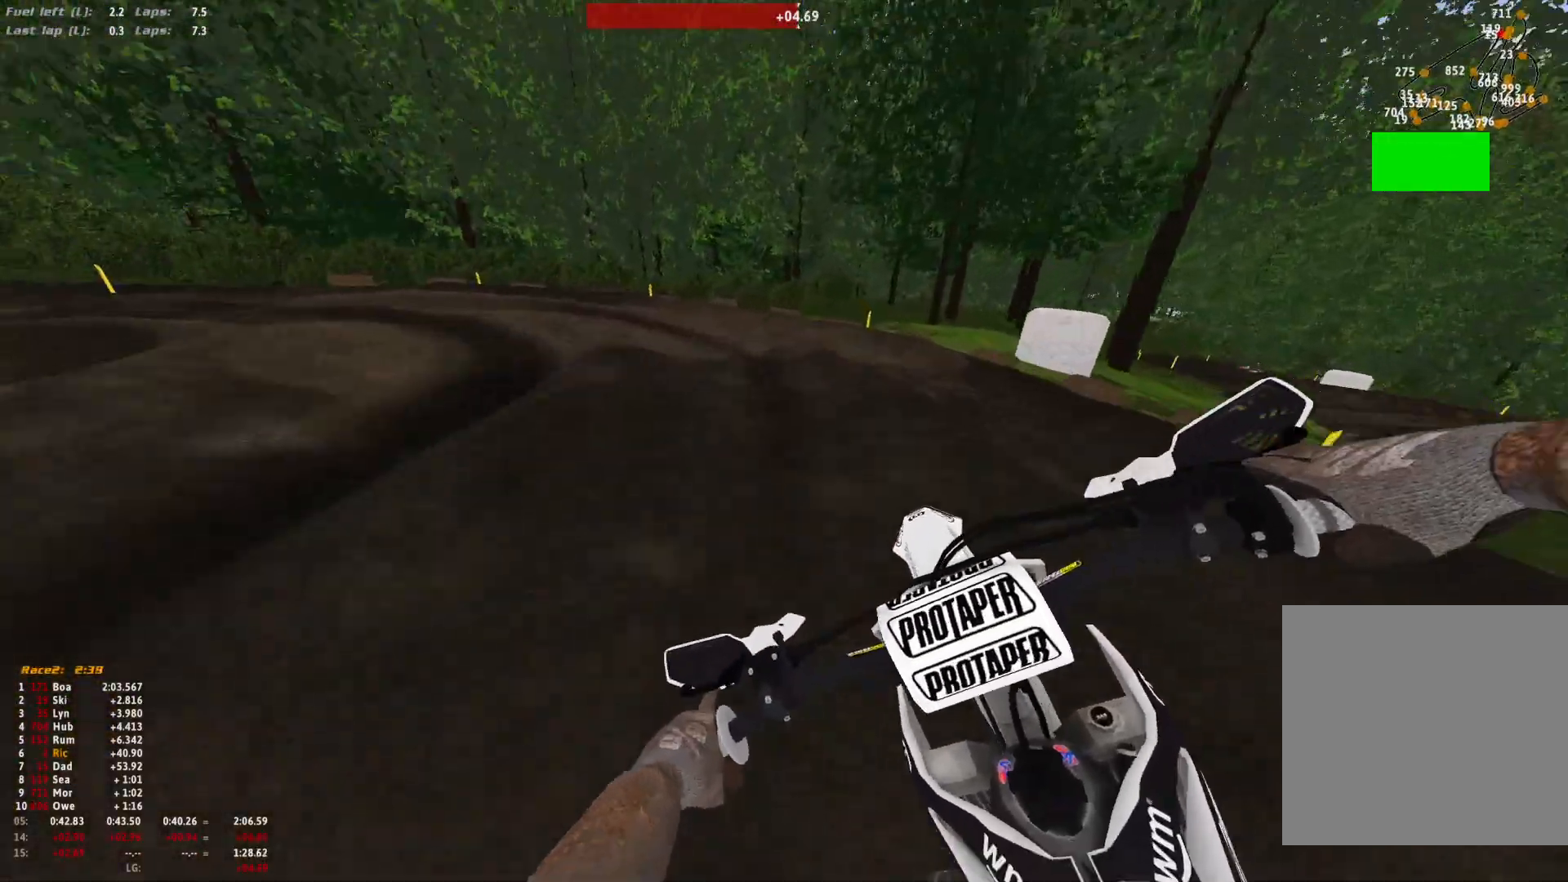
{"buttons": ["R1"], "left_stick": "up-left", "right_stick": "down-right", "events": [[367, "right_stick", "down-right"]]}
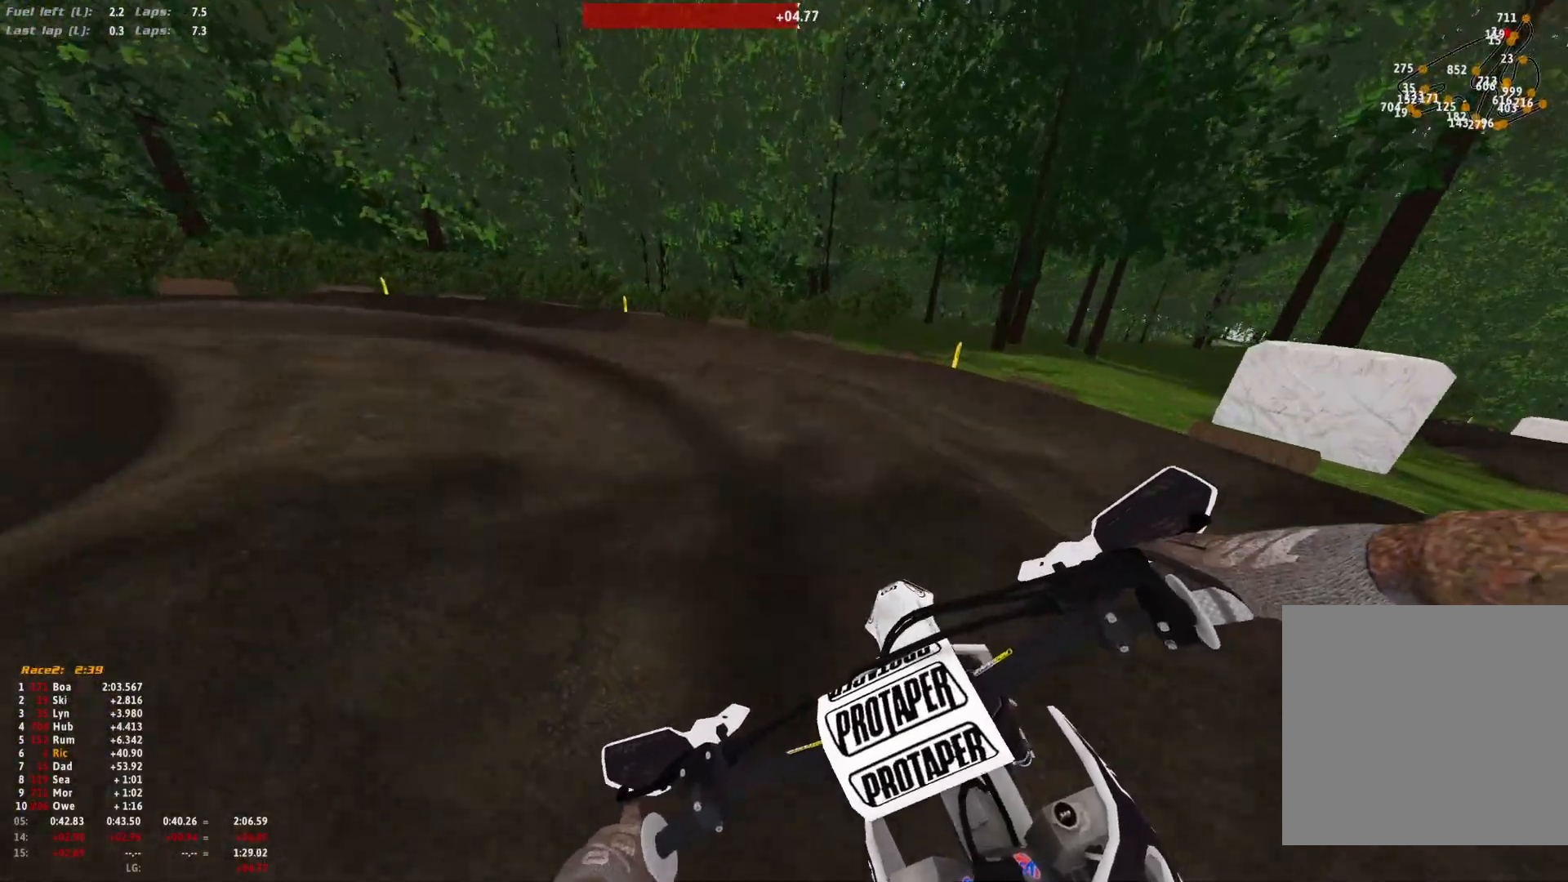
{"buttons": ["R1"], "left_stick": "up-left", "right_stick": "down-right", "events": [[133, "L2", "down"], [233, "L2", "up"]]}
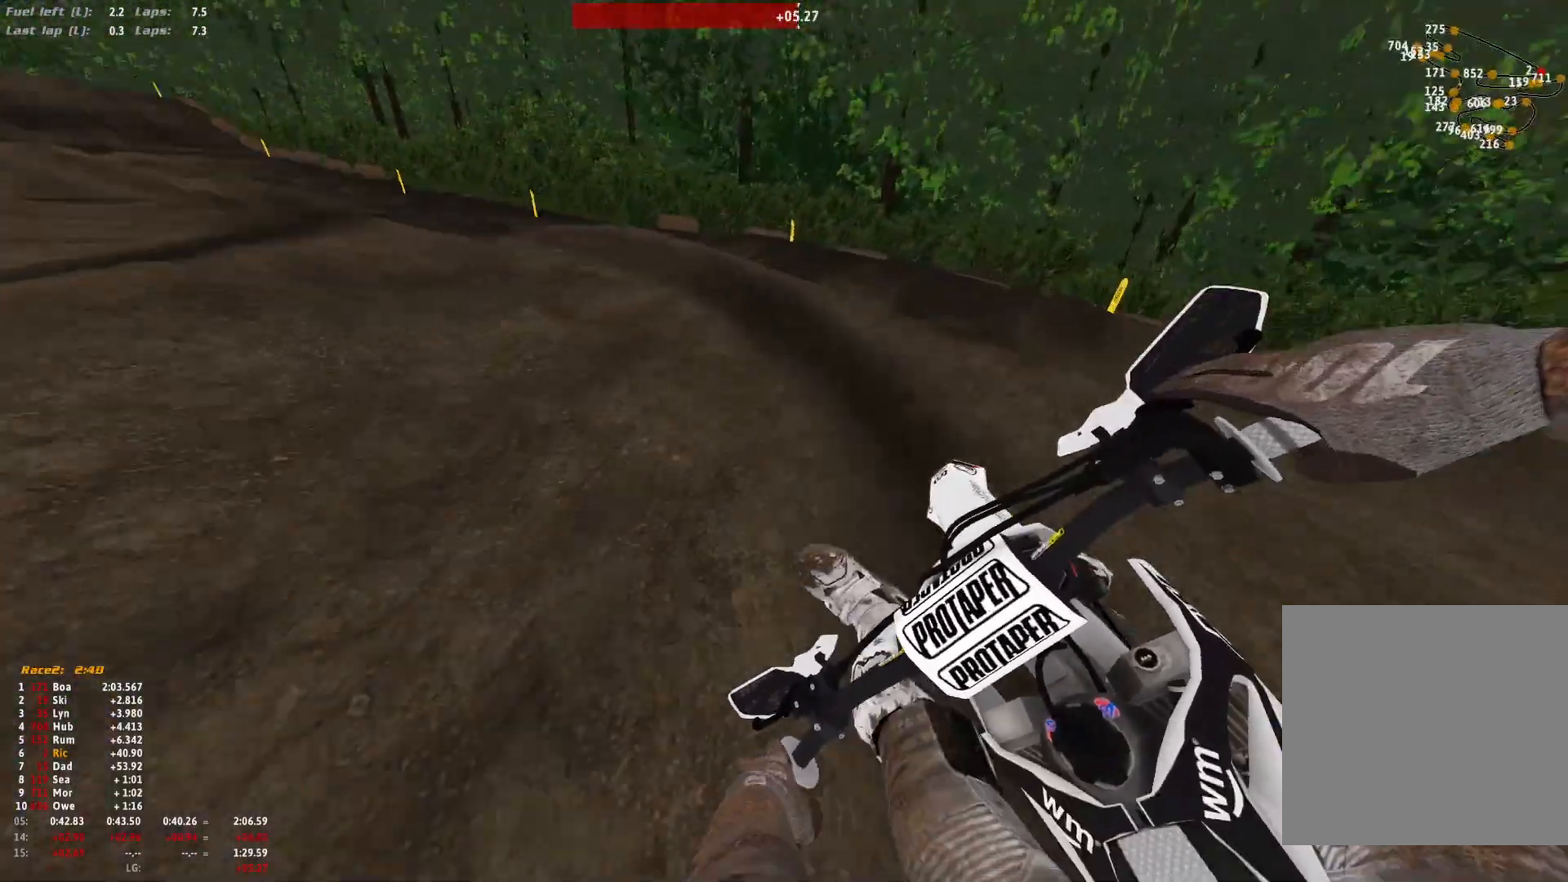
{"buttons": ["R1"], "left_stick": "up-left", "right_stick": "down-right", "events": []}
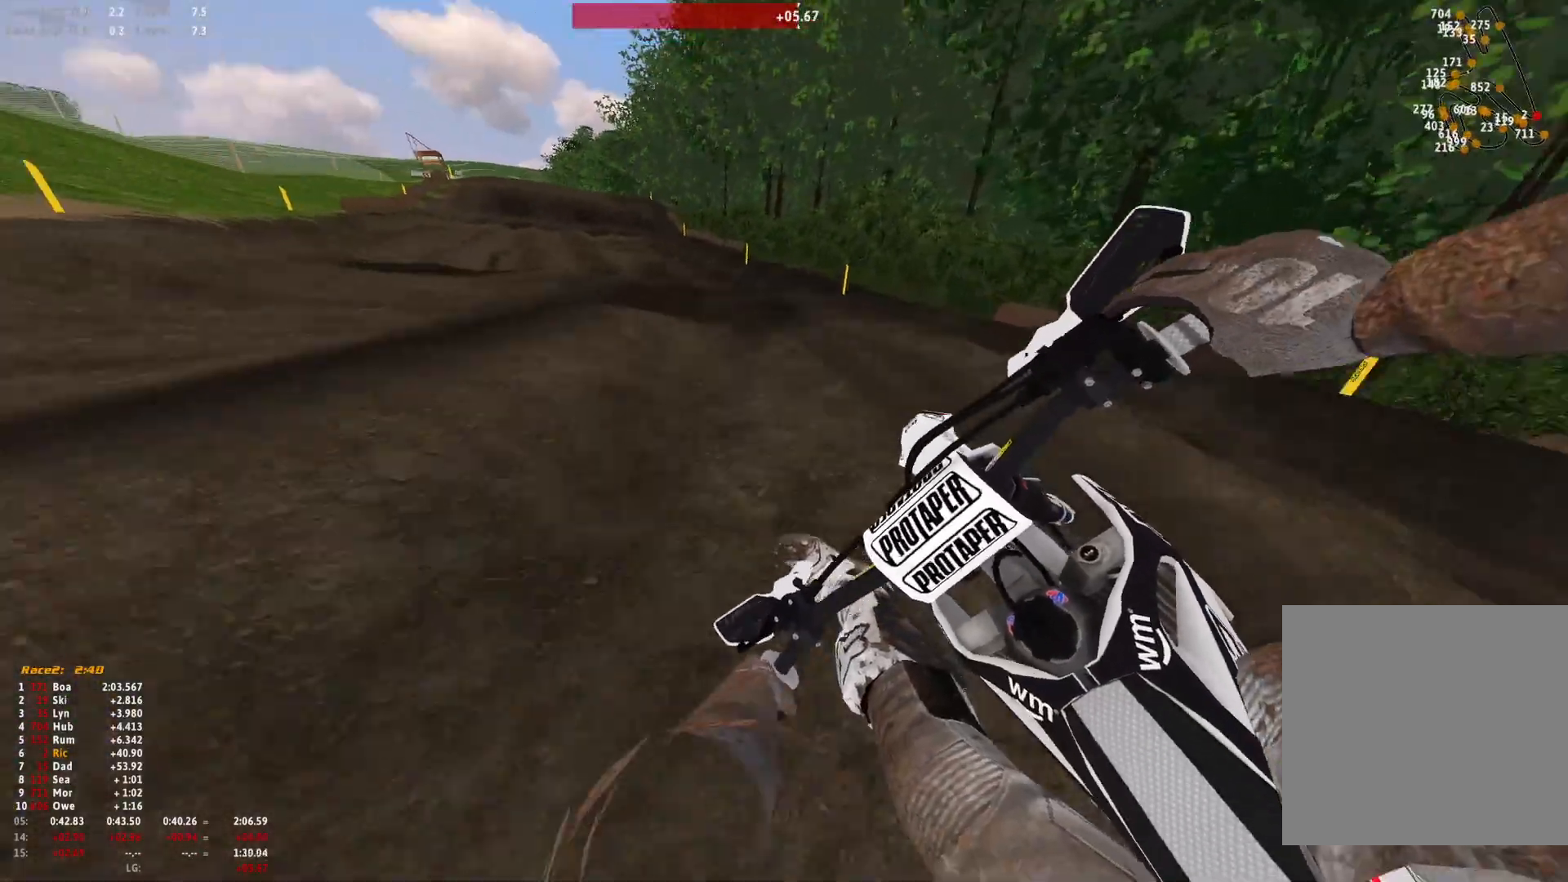
{"buttons": ["R1"], "left_stick": "center", "right_stick": "down", "events": [[100, "right_stick", "center"], [300, "right_stick", "down"], [467, "left_stick", "center"]]}
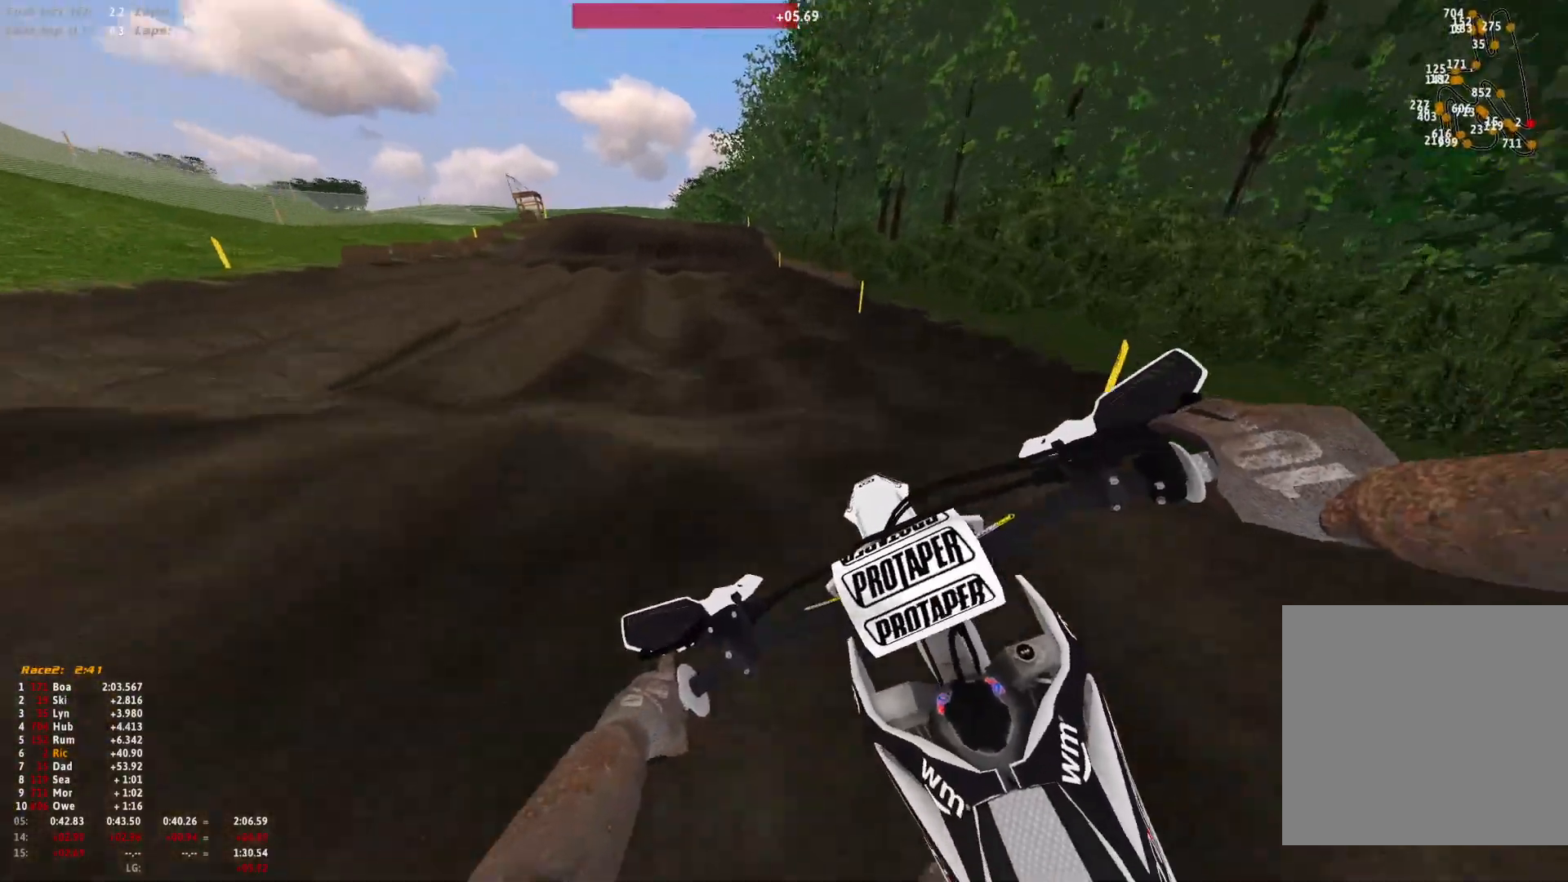
{"buttons": [], "left_stick": "up-left", "right_stick": "down", "events": [[167, "left_stick", "up-left"], [233, "right_stick", "center"], [300, "R1", "up"], [433, "right_stick", "down"]]}
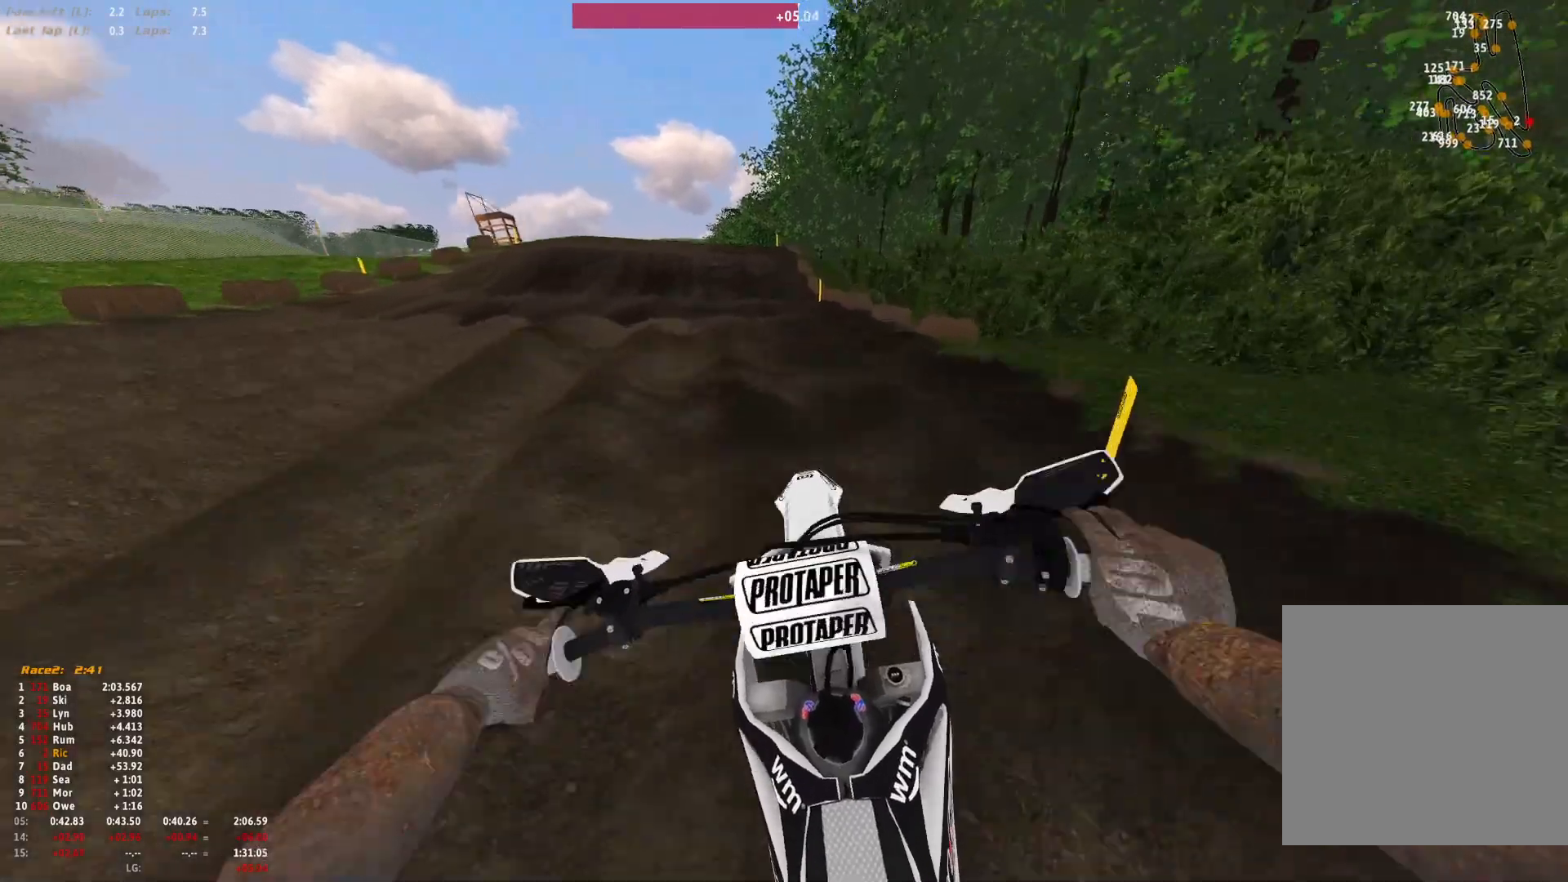
{"buttons": [], "left_stick": "center", "right_stick": "down", "events": [[367, "left_stick", "center"]]}
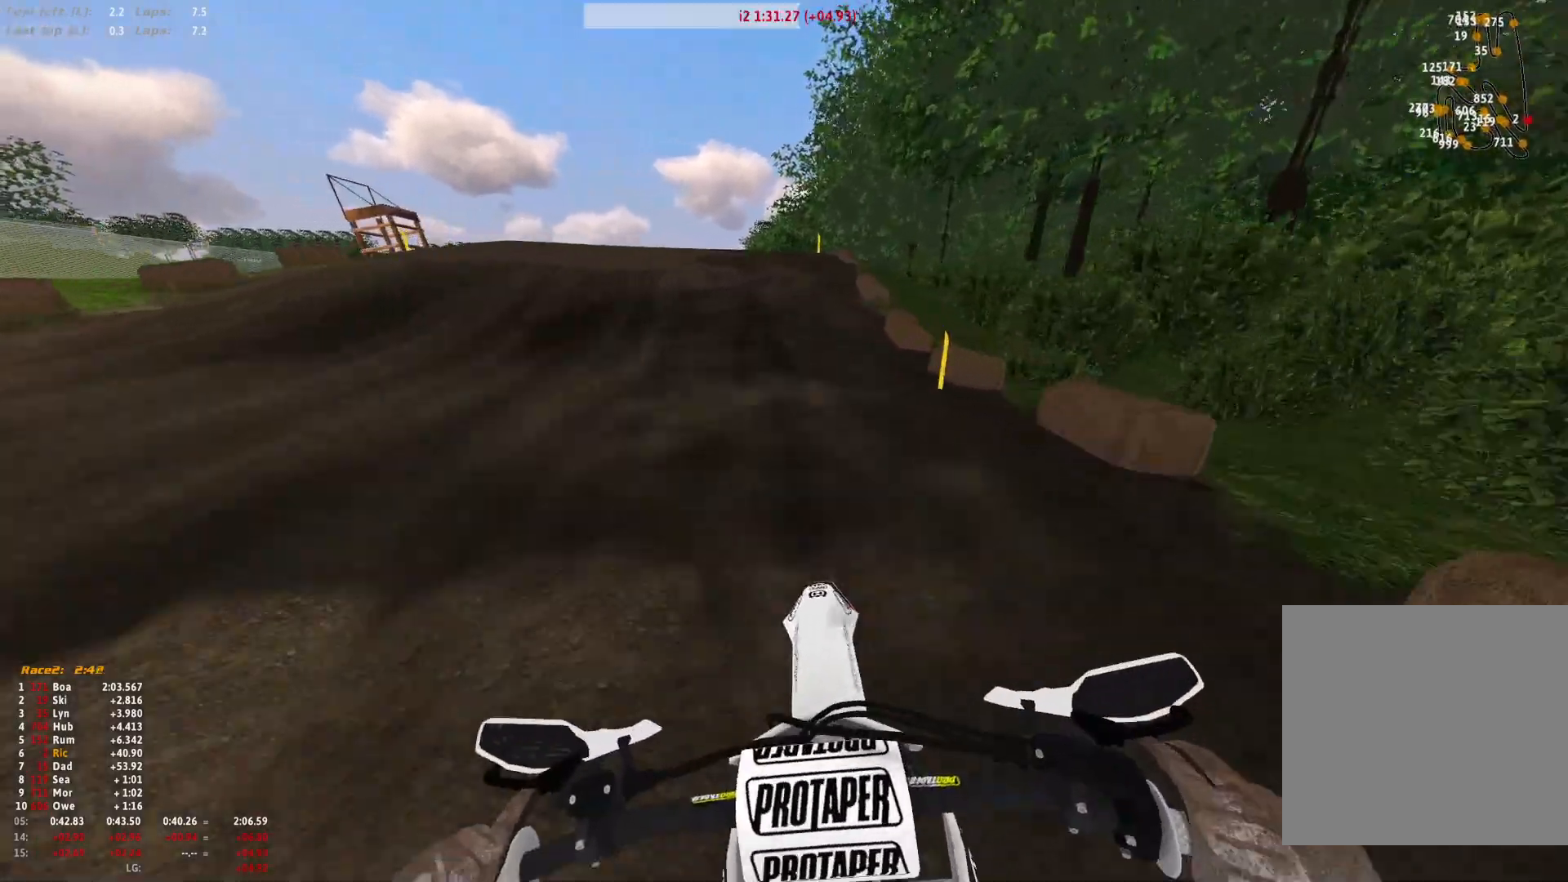
{"buttons": ["R1"], "left_stick": "center", "right_stick": "center", "events": [[200, "R1", "down"], [233, "right_stick", "center"]]}
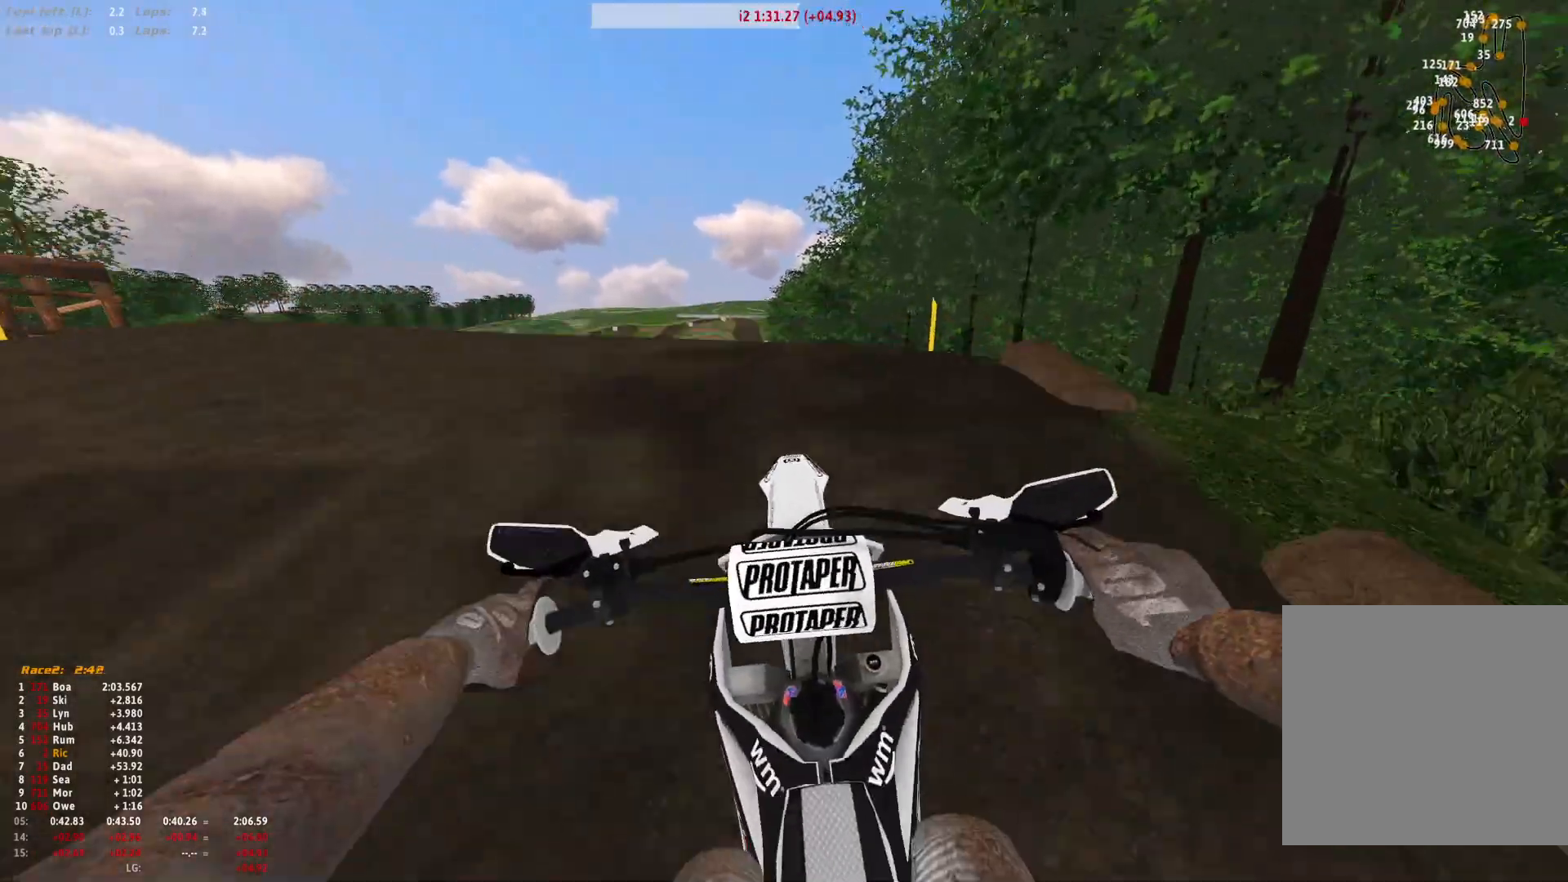
{"buttons": ["B"], "left_stick": "center", "right_stick": "center", "events": [[100, "right_stick", "down"], [367, "R1", "up"], [400, "right_stick", "center"], [500, "B", "down"]]}